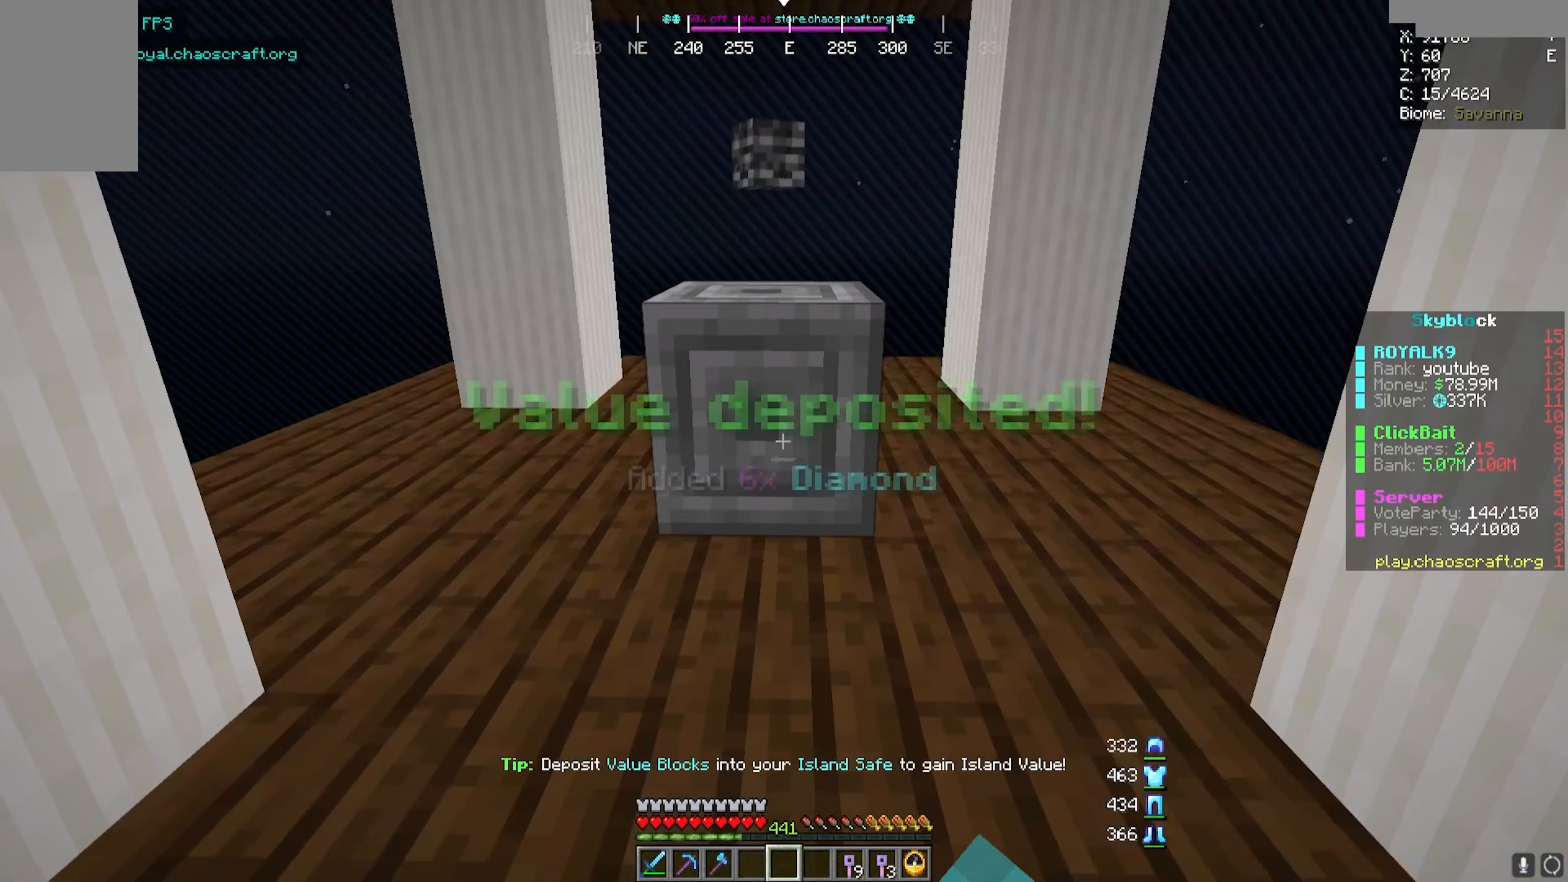
Gameplay with keyboard and mouse; each line is a JSON object with the keys and mouse buttons held at the frame after it. "events" lists presses ("down") and releases ("up") of "a", "d", "s", "w", "mouse_left" and "mouse_right" between this image and that frame as [ms after this image, input, new state], when the widget could be followed in between. "mouse_left", "mouse_right" = the "left", "right" buttons of the "mouse" list. No other keys are recorded. Fast repeated clicks can show as one long hold. Mouse movement is not recorded.
{"keys": [], "mouse": [], "events": [[67, "mouse_right", "up"]]}
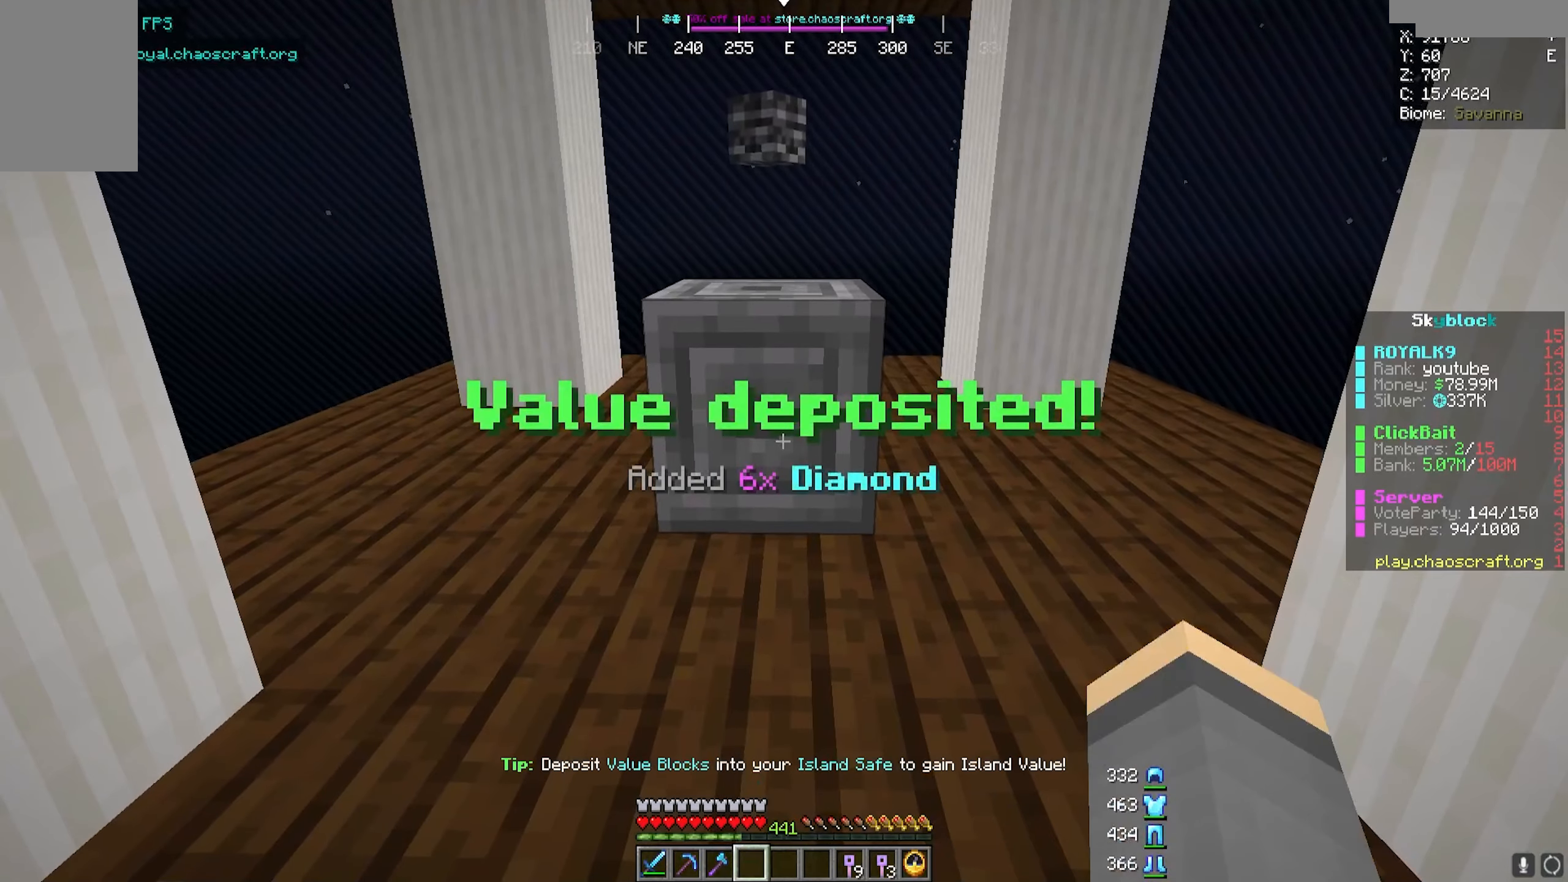
{"keys": [], "mouse": [], "events": []}
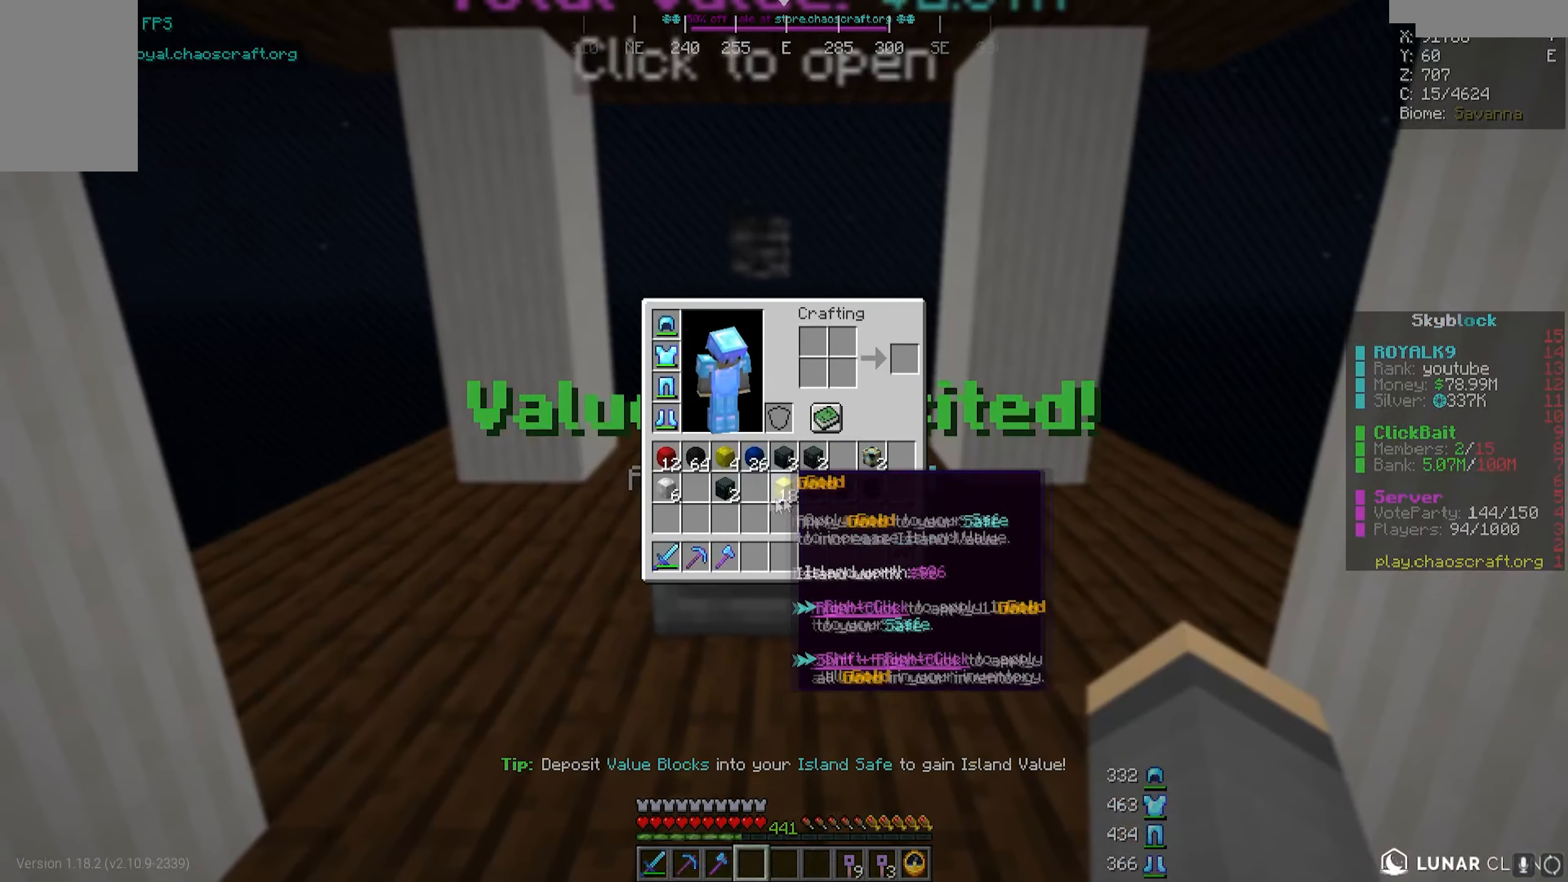
{"keys": [], "mouse": [], "events": []}
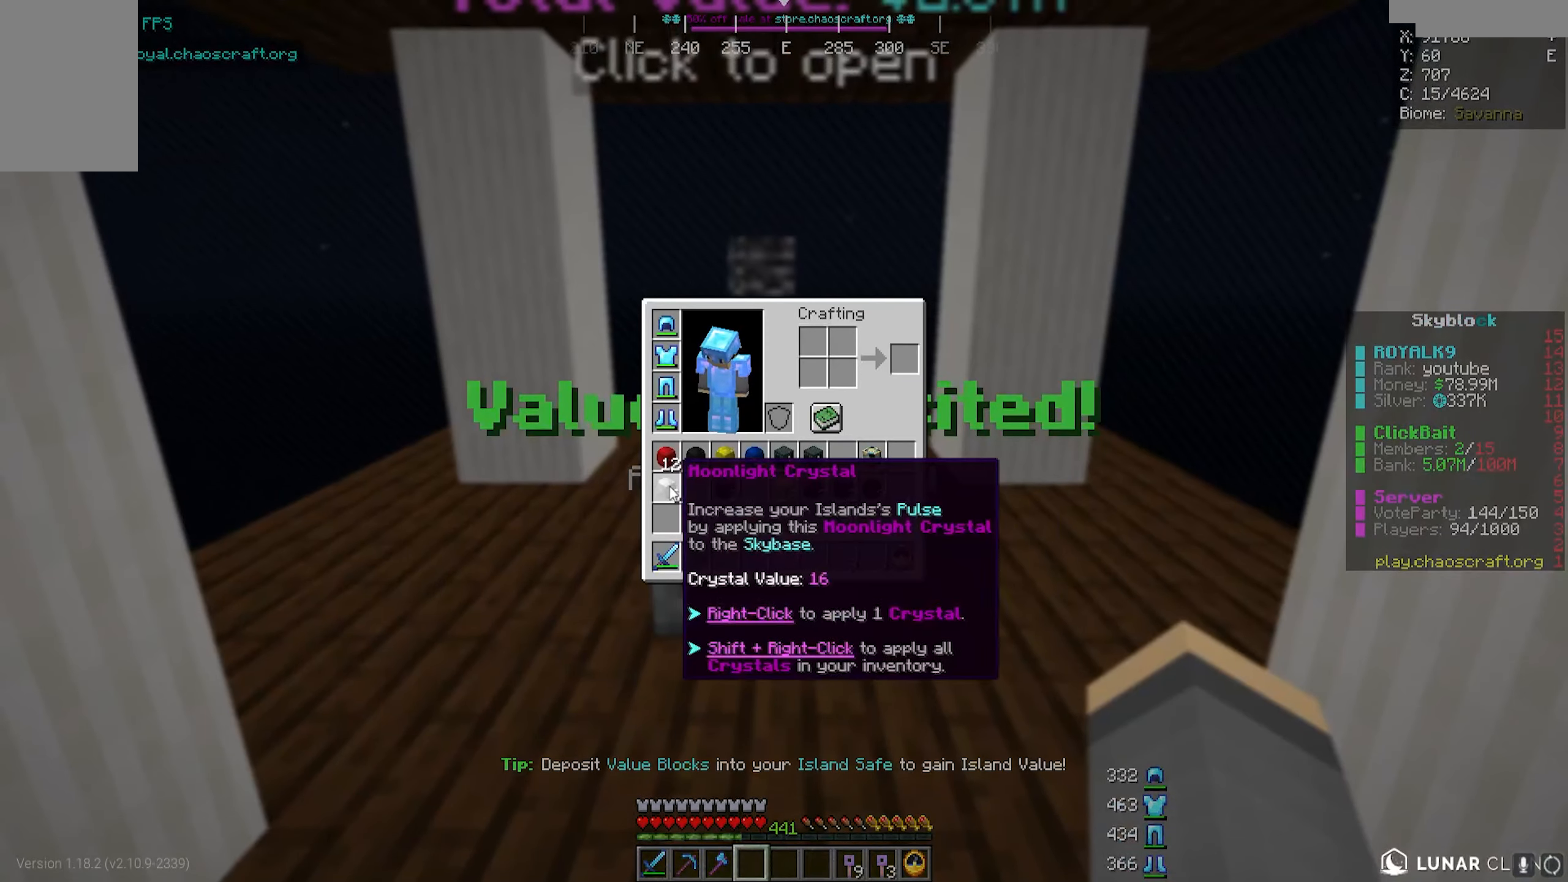
{"keys": [], "mouse": [], "events": []}
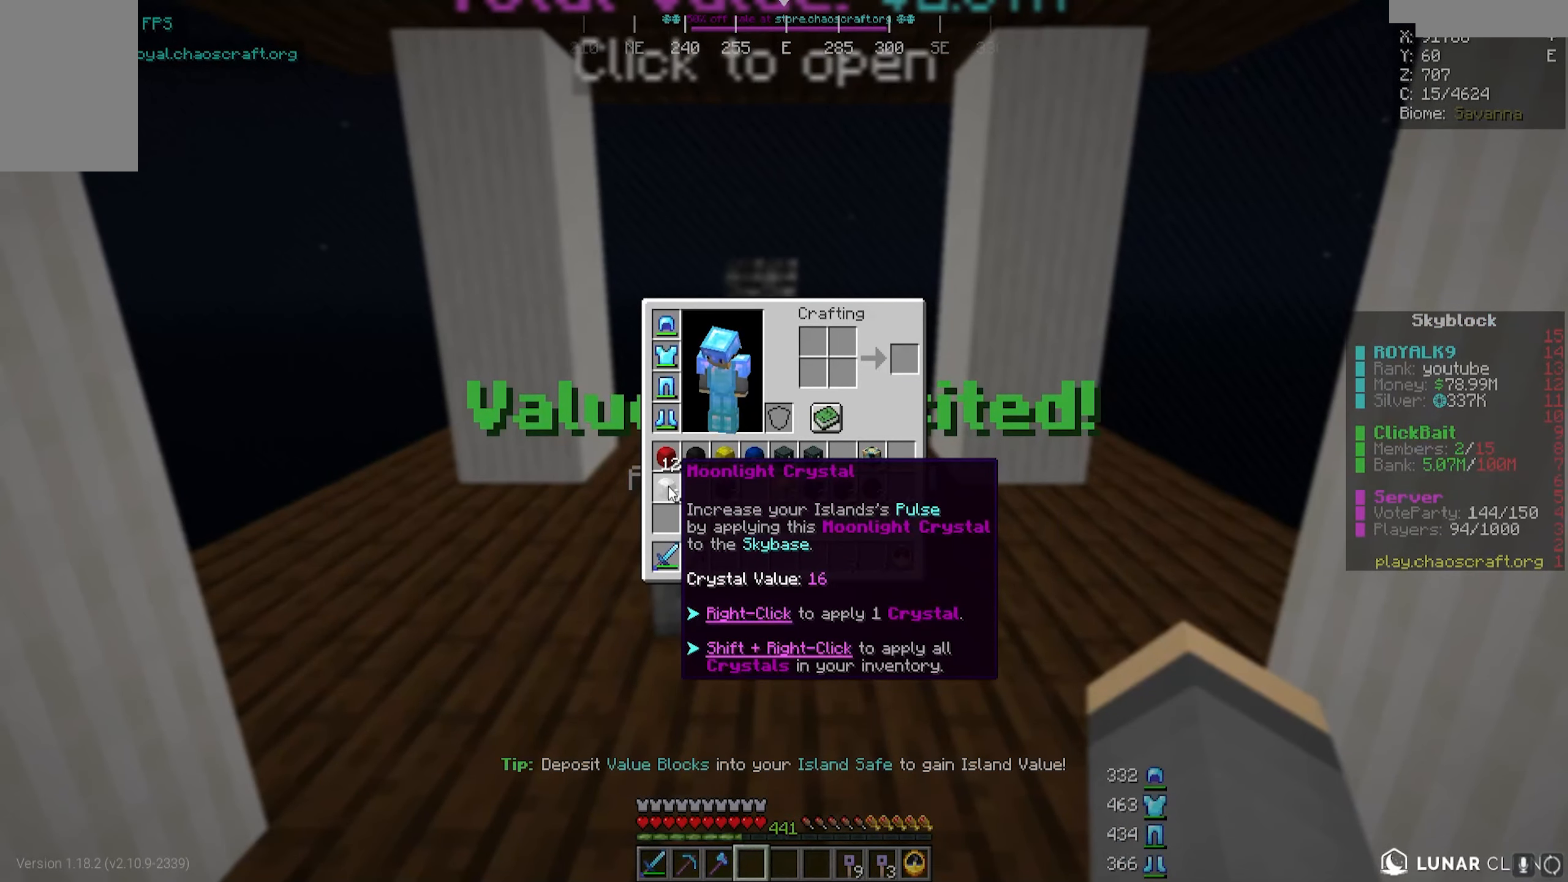
{"keys": [], "mouse": [], "events": []}
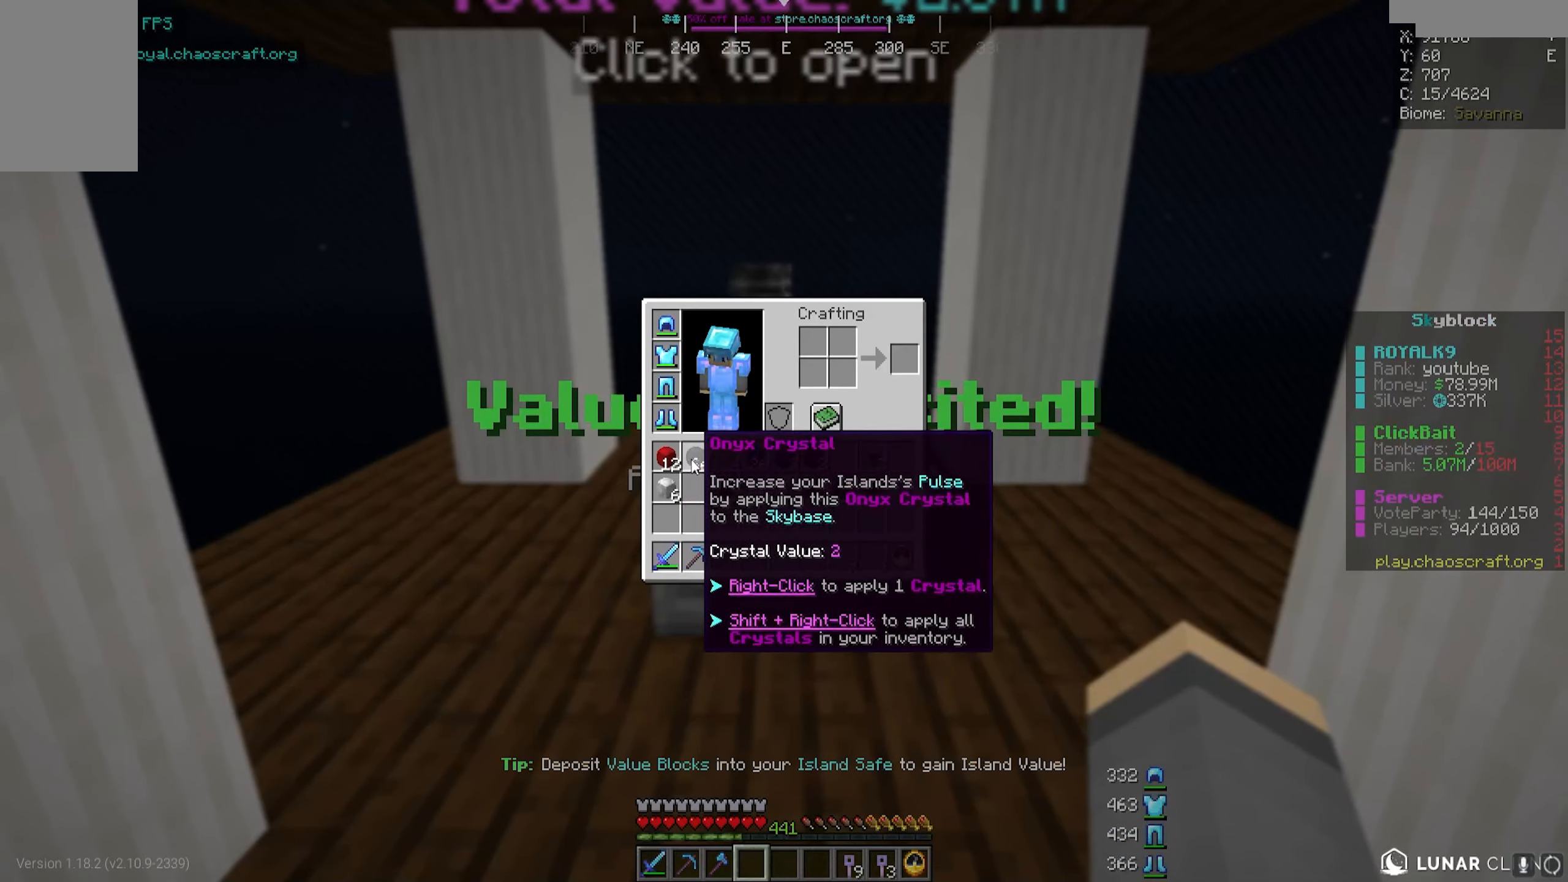
{"keys": [], "mouse": [], "events": []}
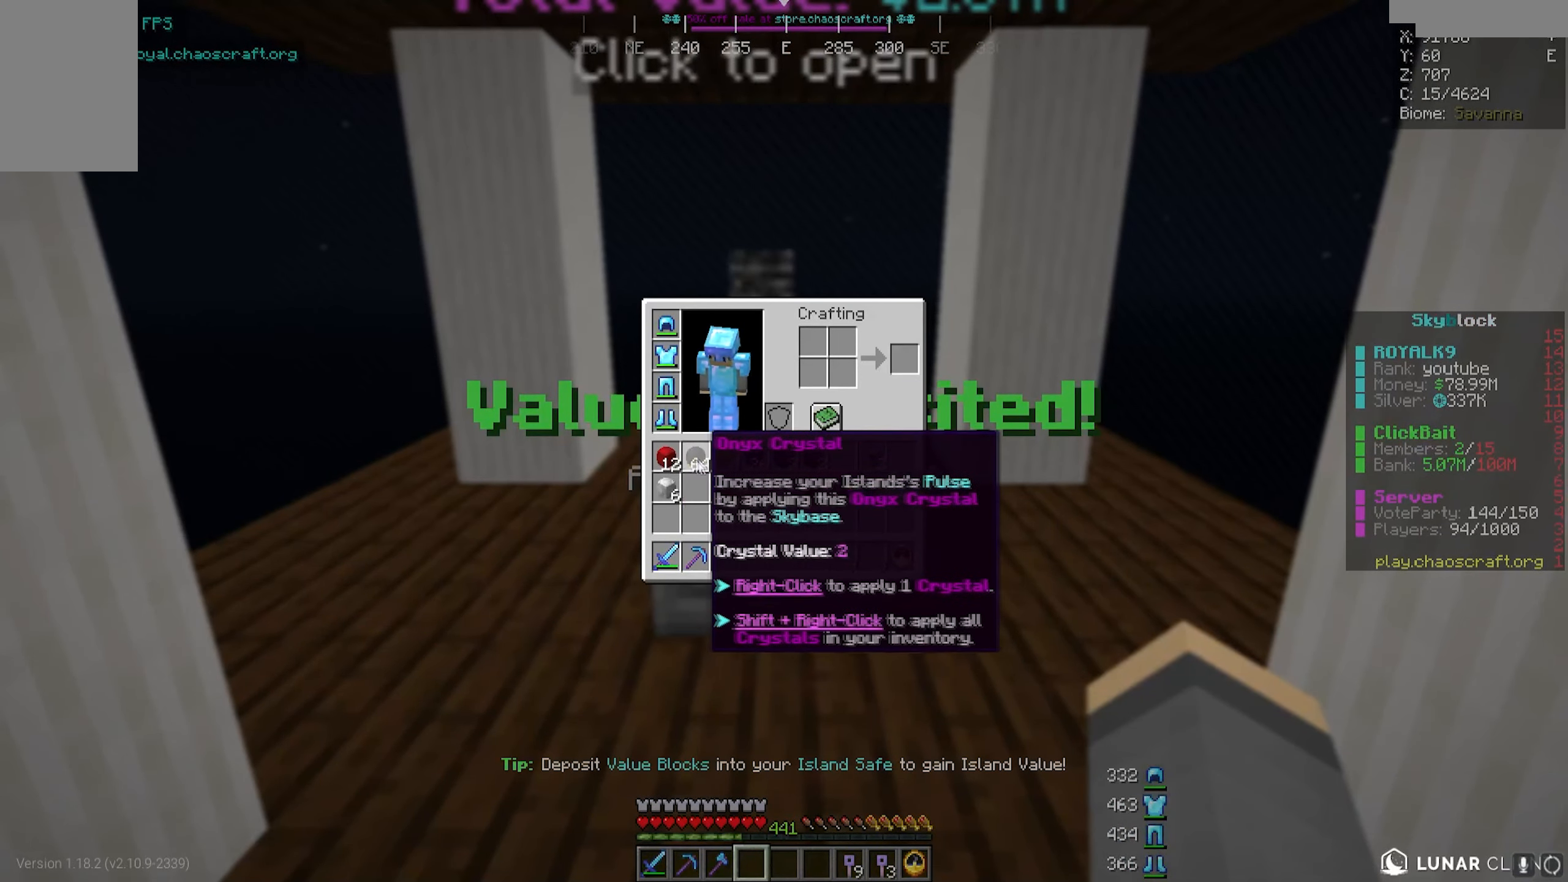
{"keys": [], "mouse": [], "events": []}
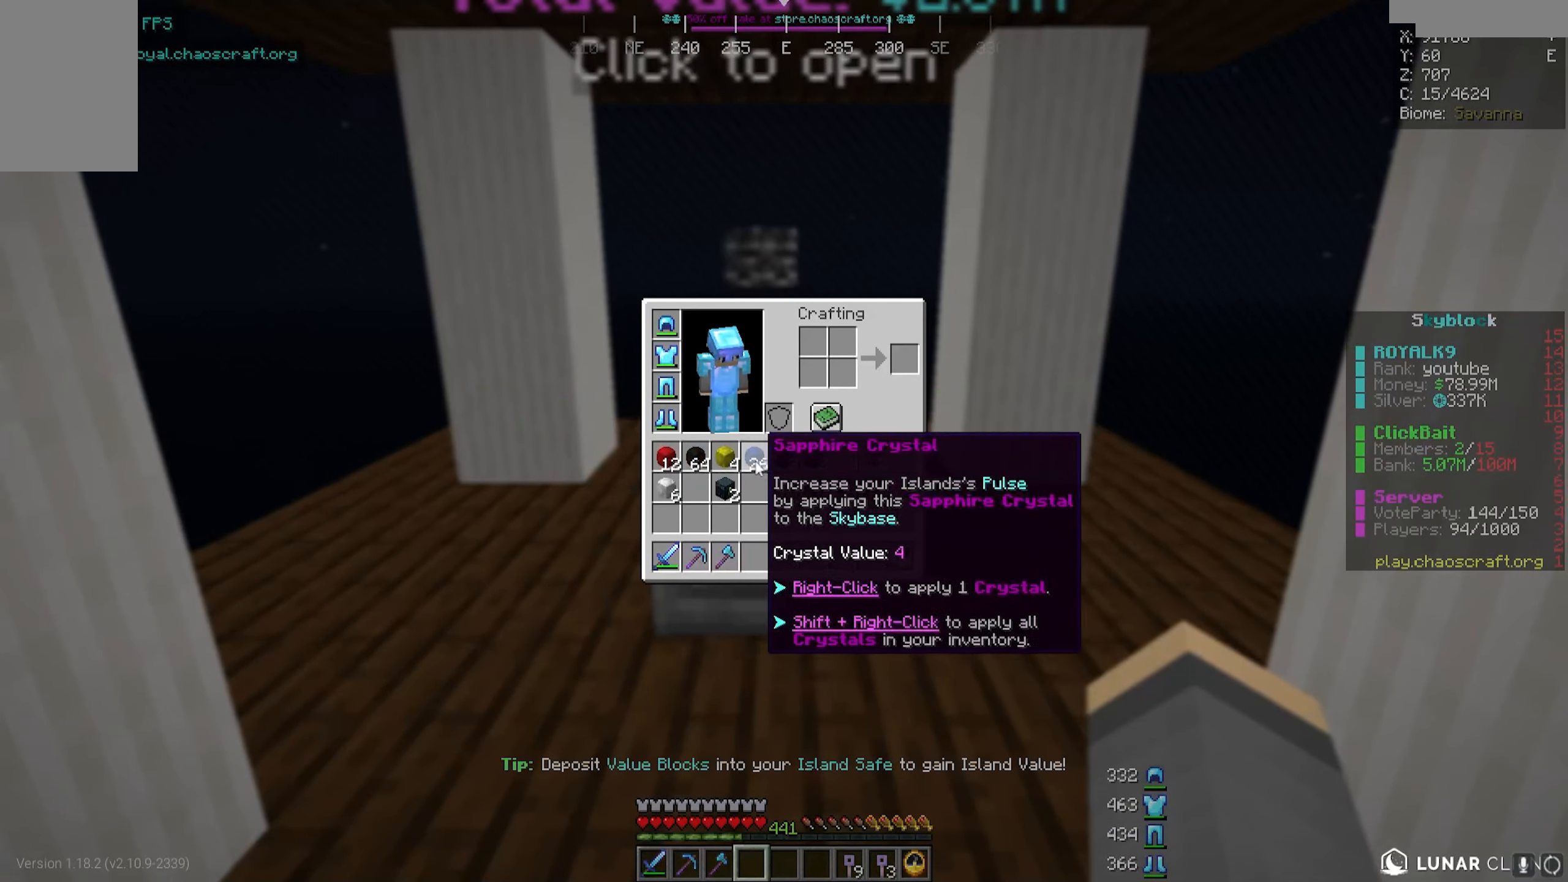
{"keys": [], "mouse": [], "events": []}
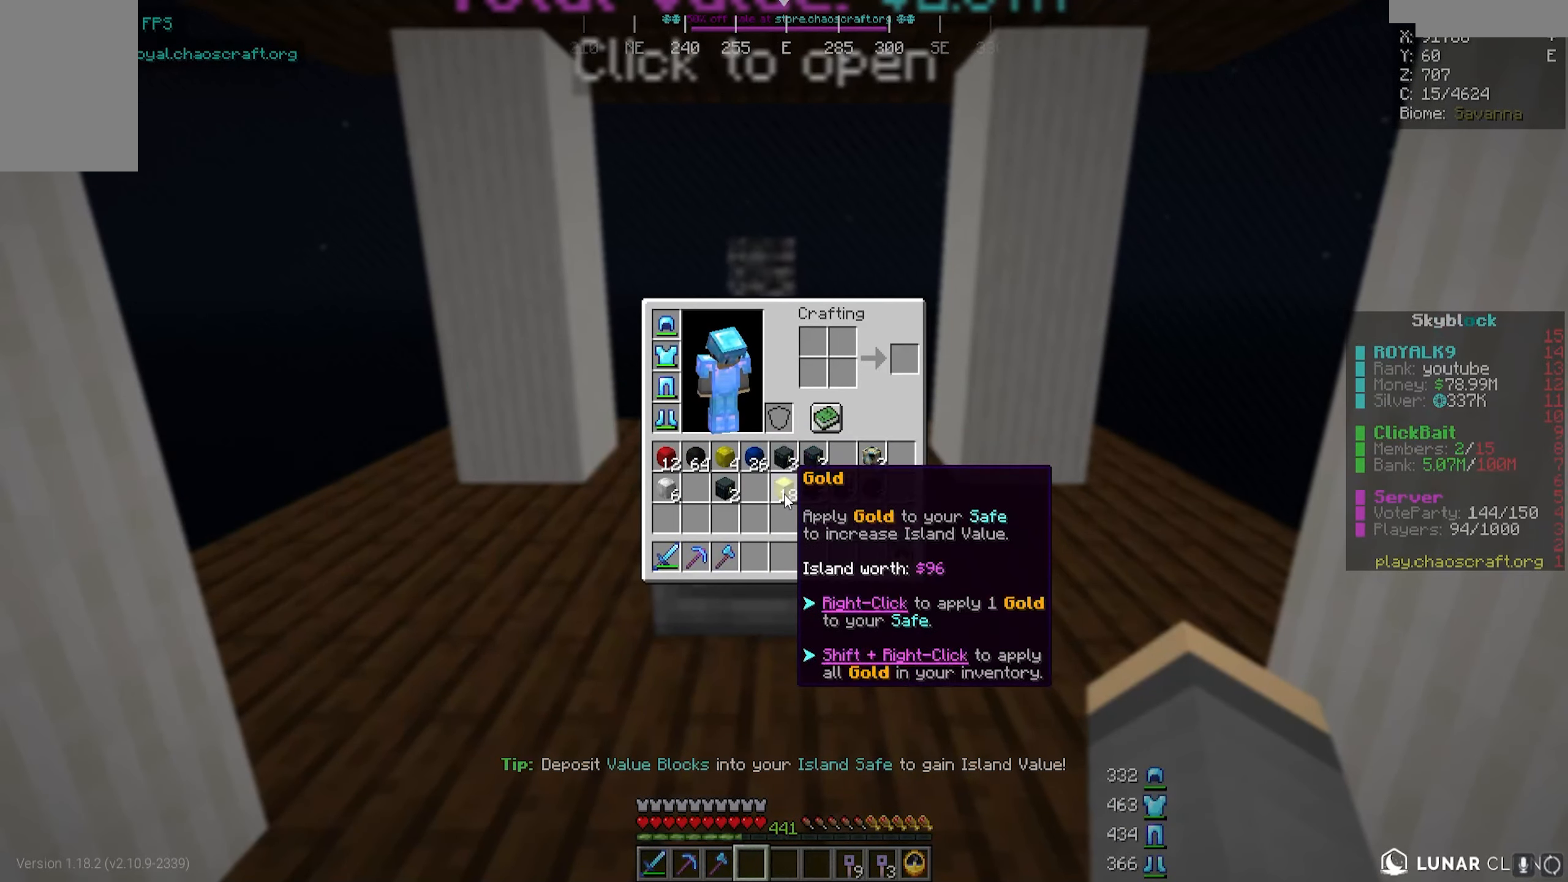
{"keys": [], "mouse": [], "events": []}
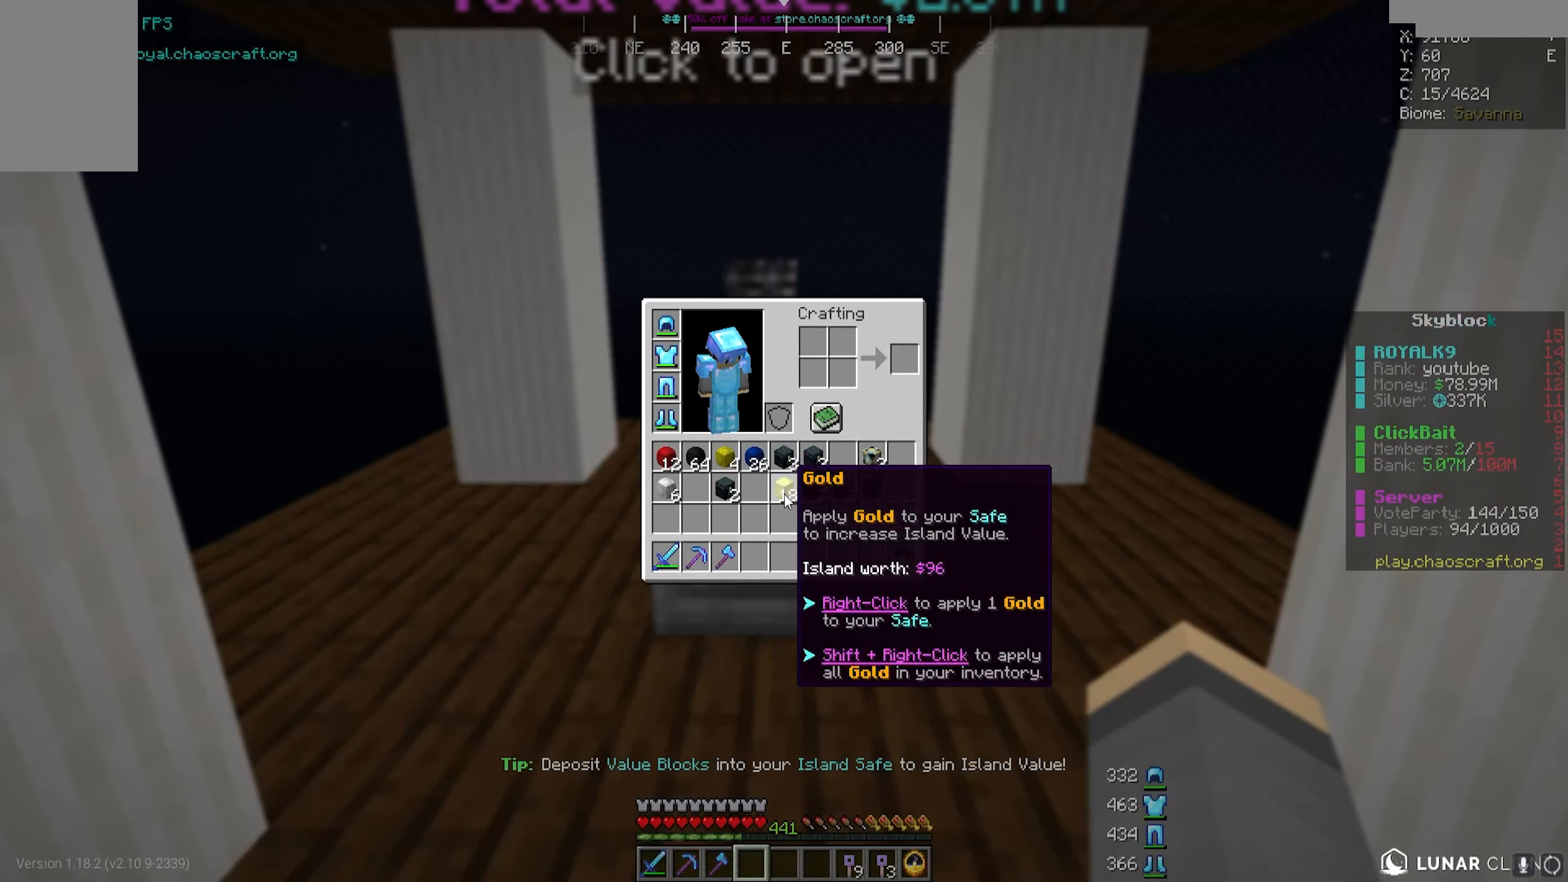
{"keys": [], "mouse": [], "events": []}
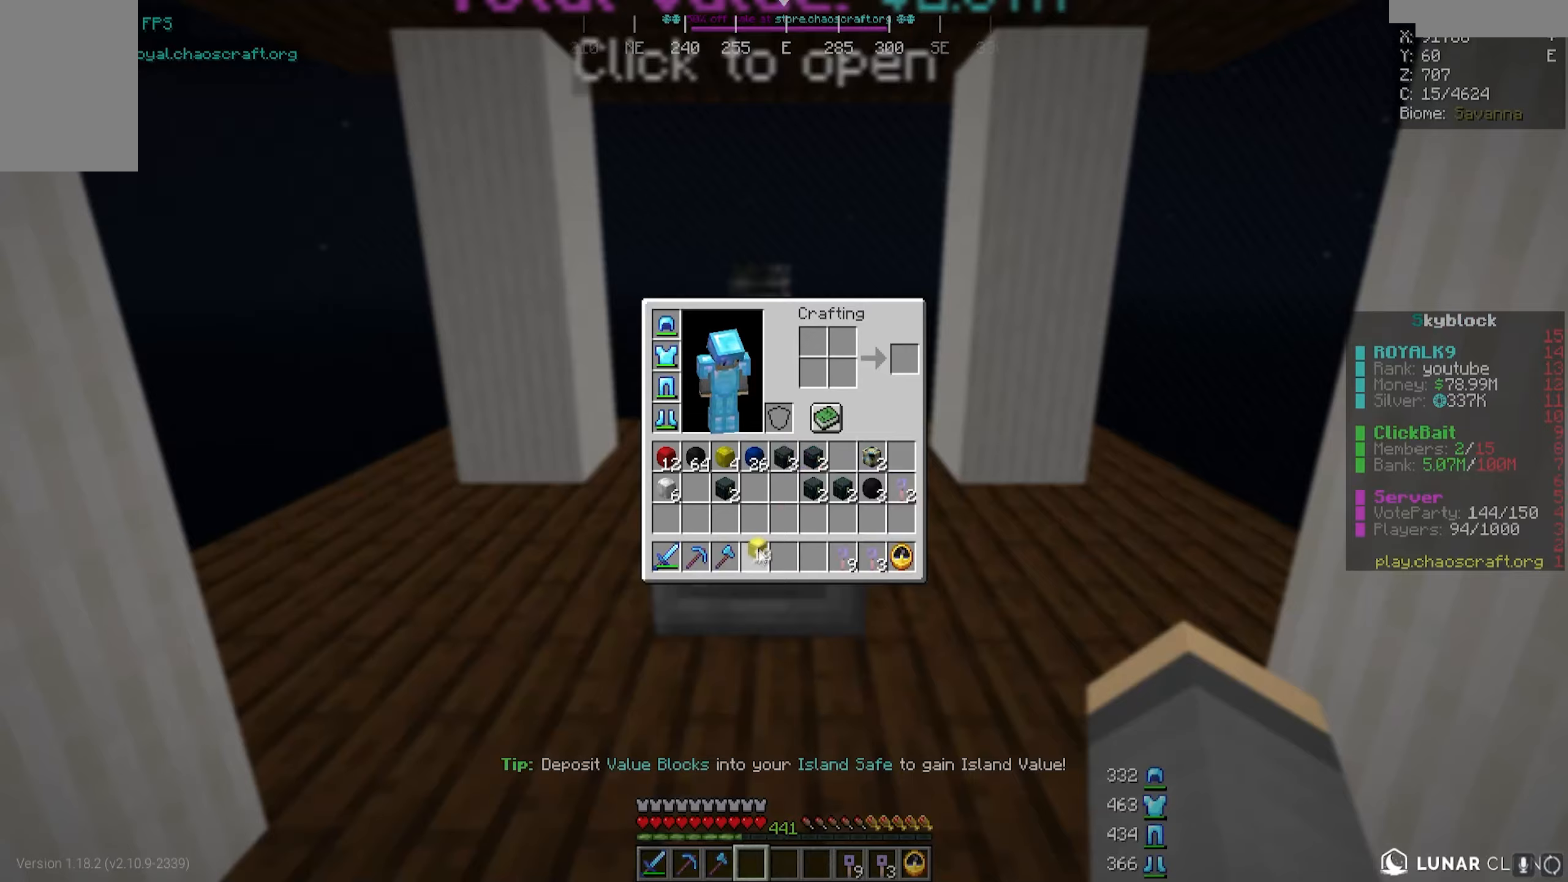
{"keys": [], "mouse": ["right"], "events": [[417, "mouse_right", "down"]]}
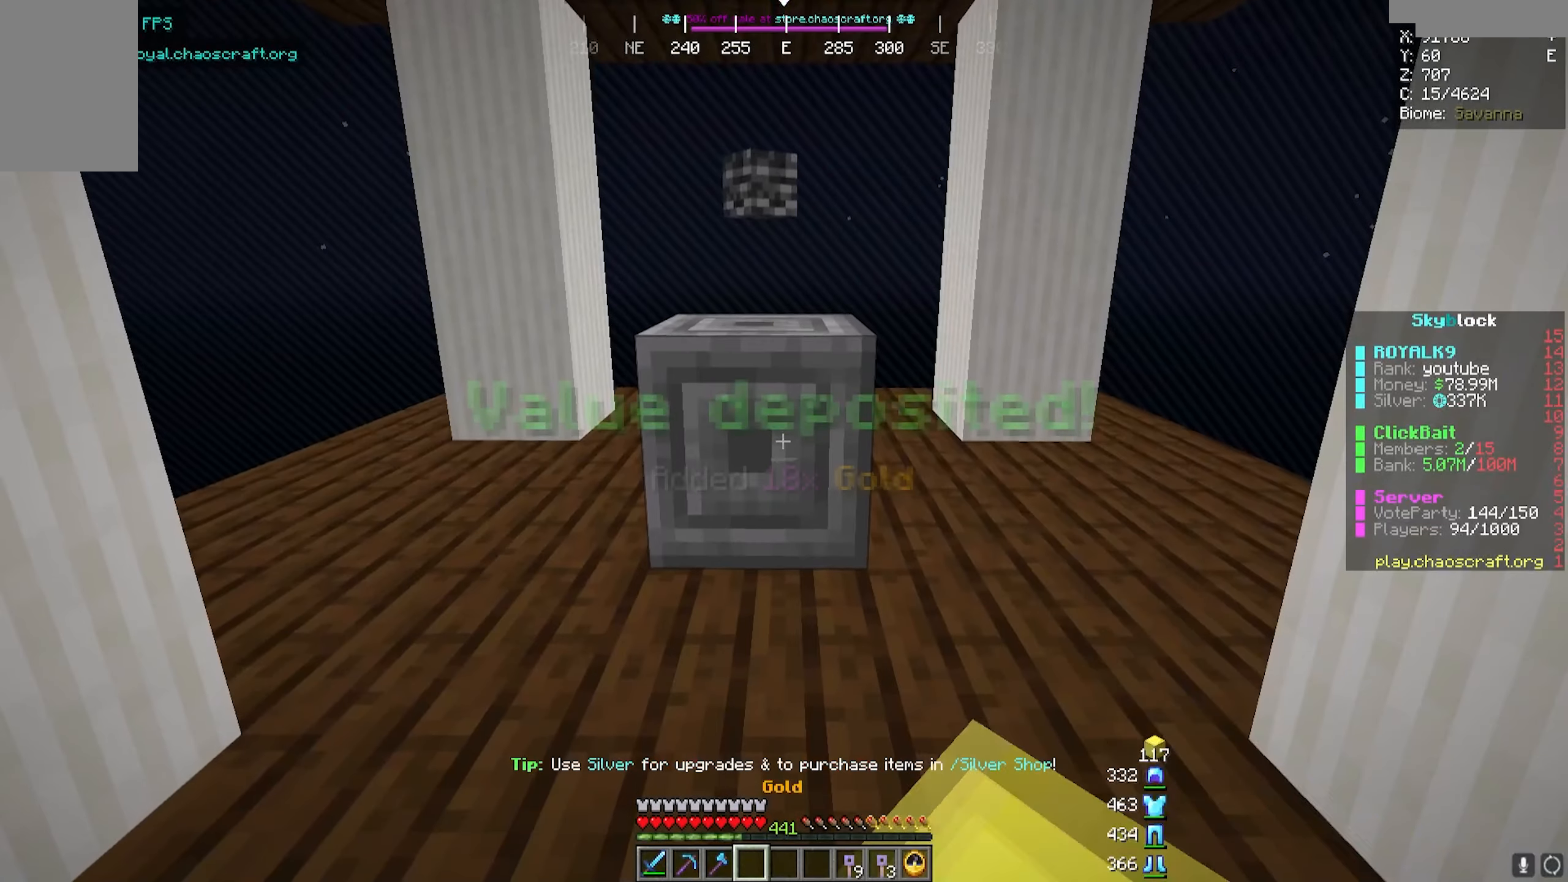
{"keys": [], "mouse": [], "events": [[67, "mouse_right", "up"]]}
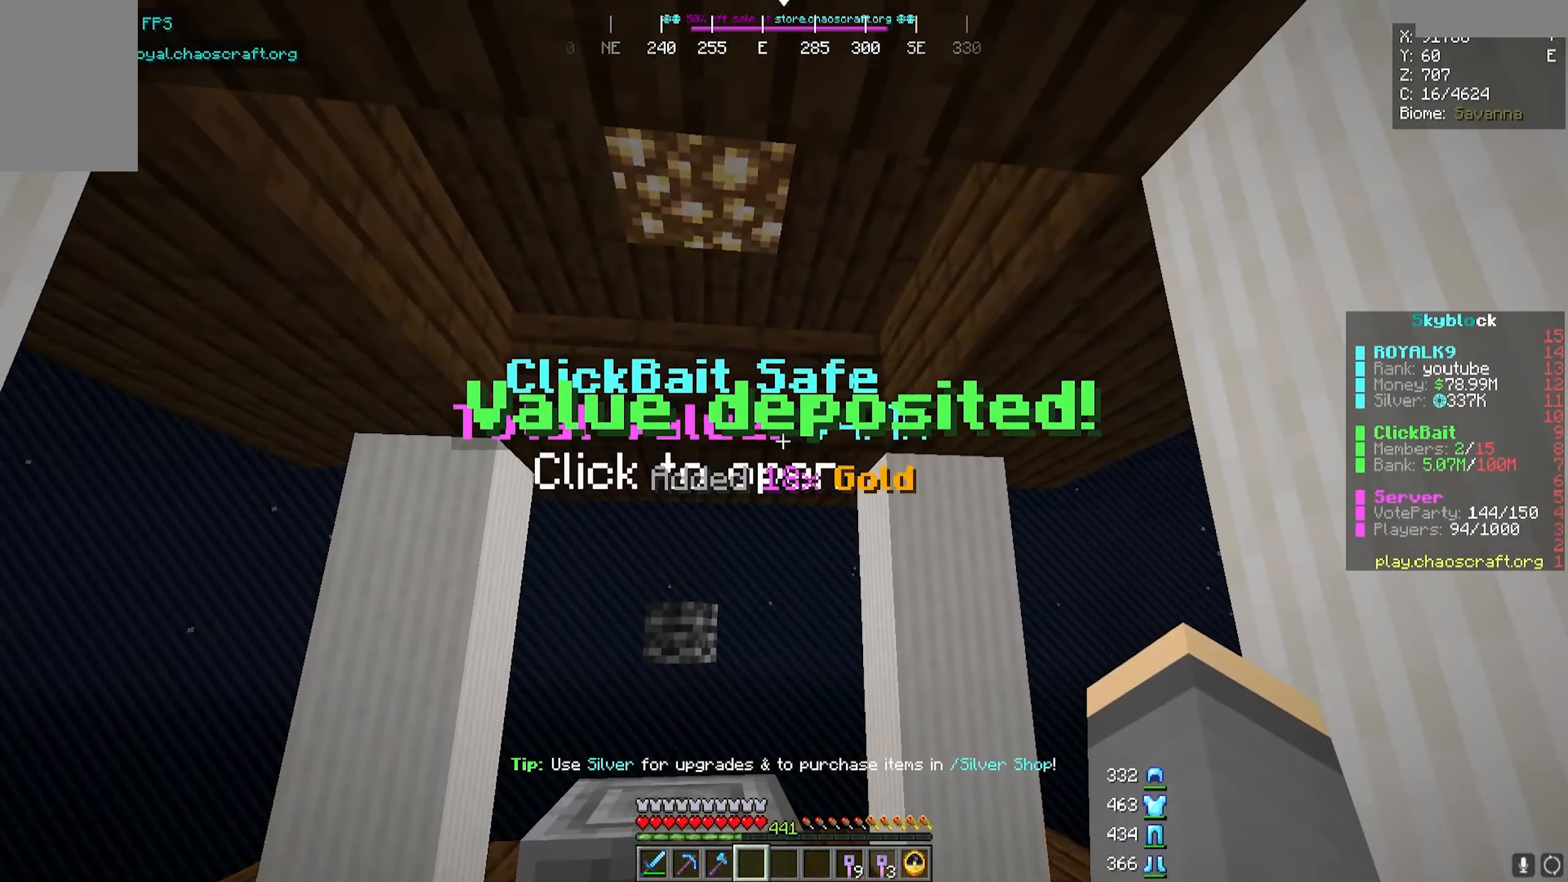
{"keys": [], "mouse": [], "events": []}
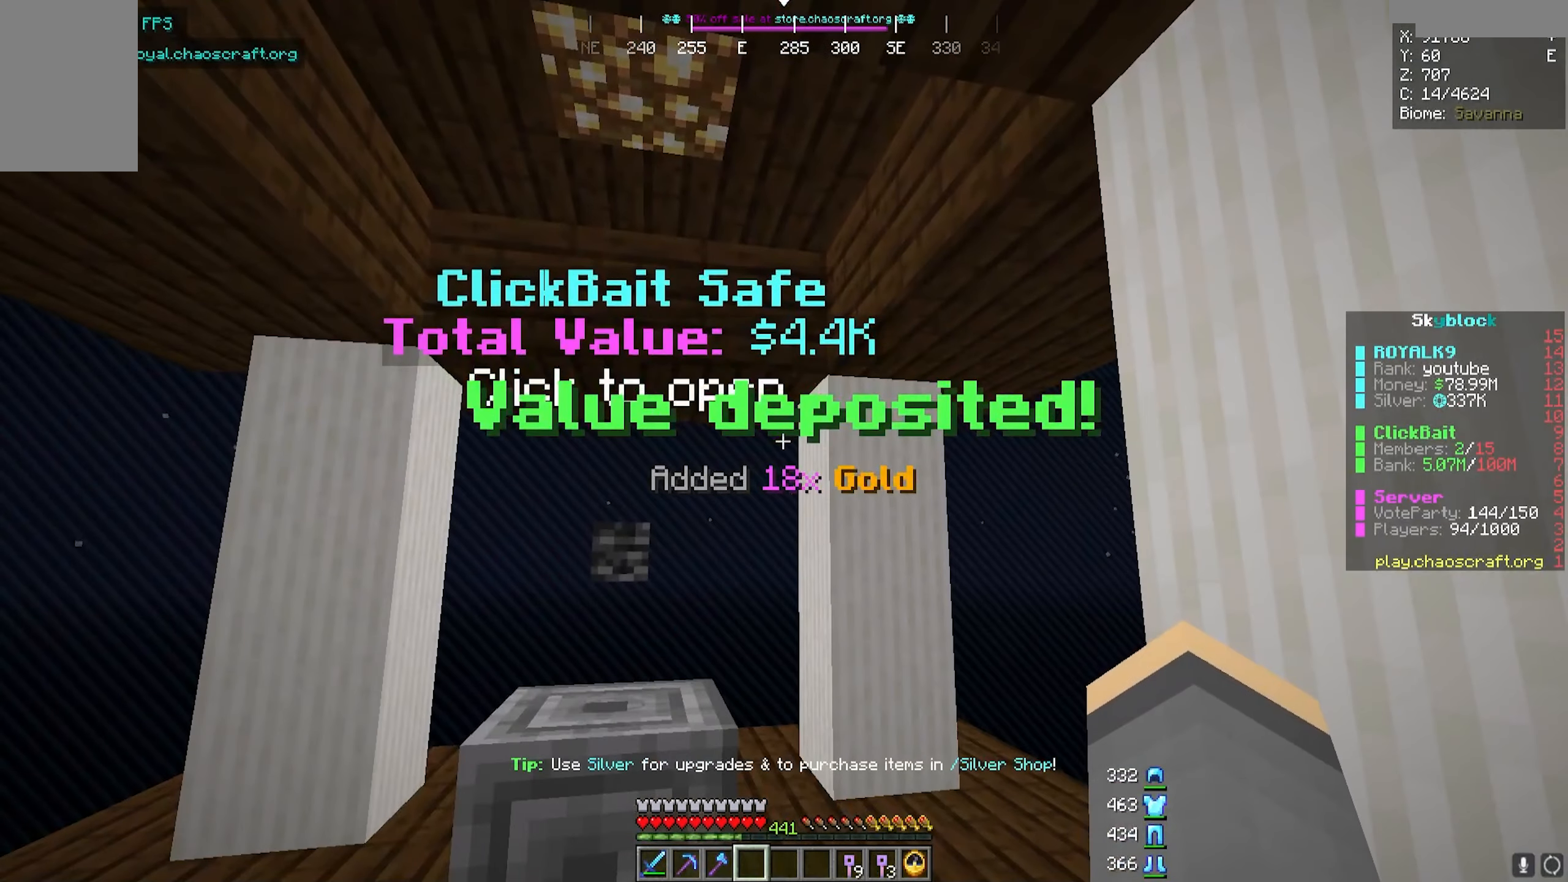
{"keys": [], "mouse": [], "events": [[100, "a", "down"], [117, "s", "down"], [233, "a", "up"], [283, "s", "up"]]}
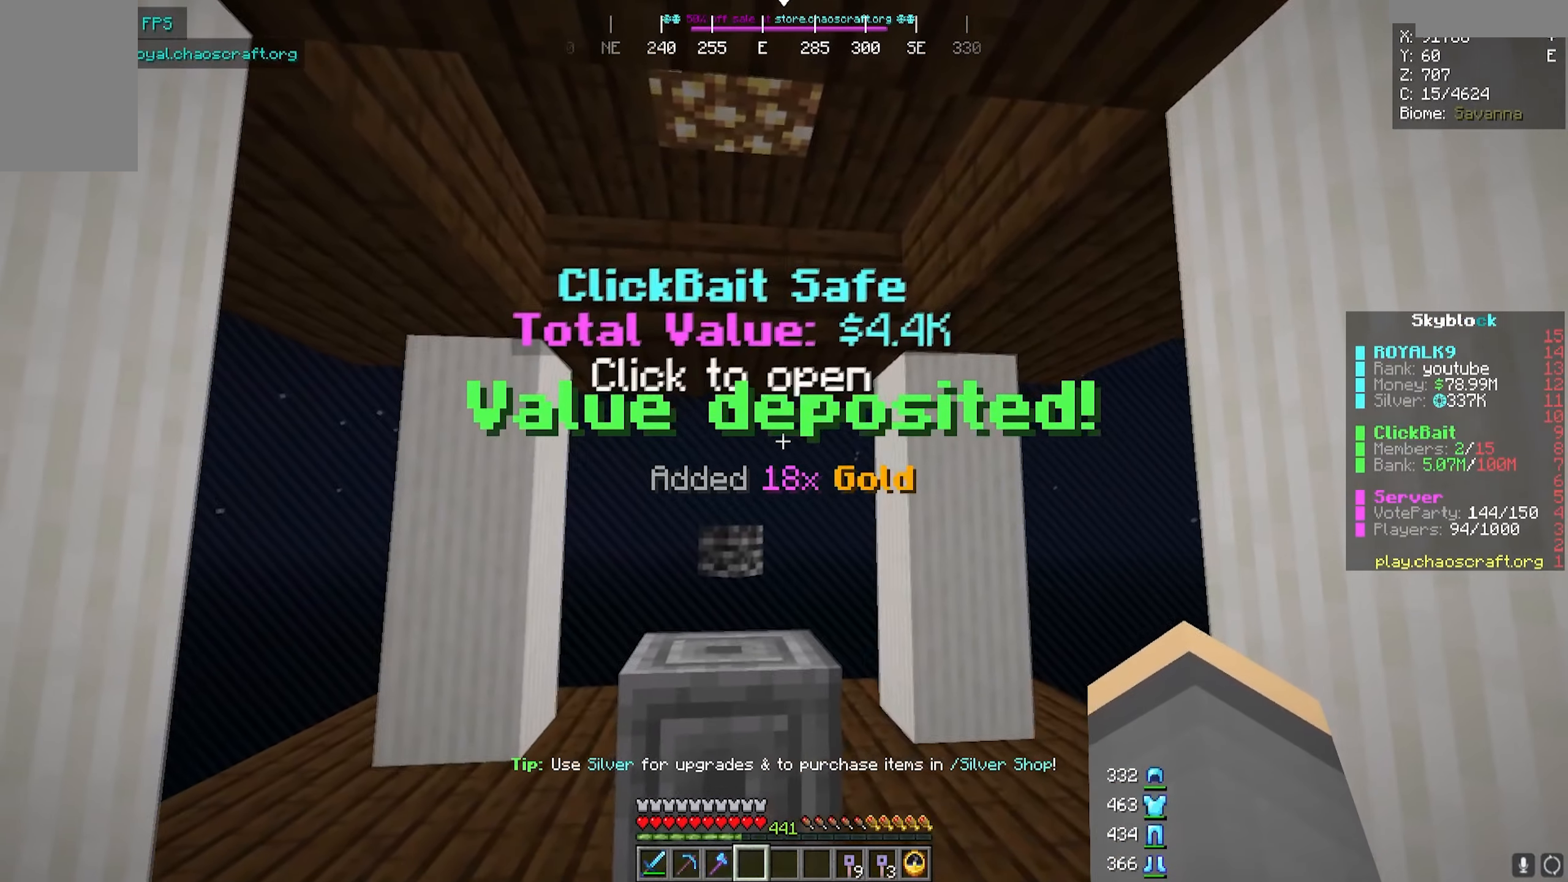
{"keys": [], "mouse": [], "events": []}
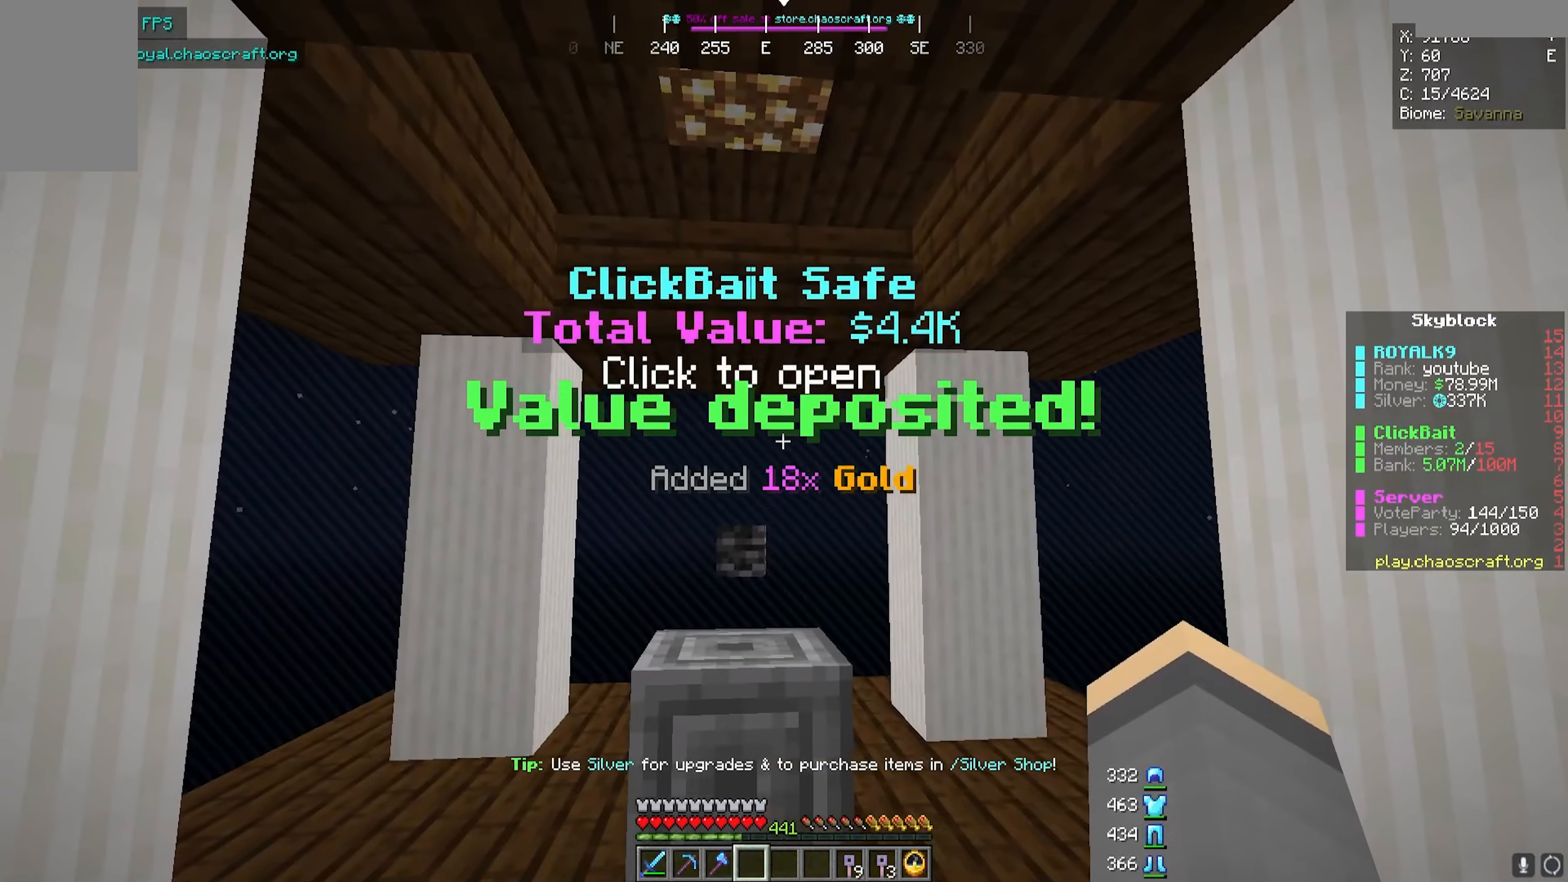
{"keys": [], "mouse": [], "events": []}
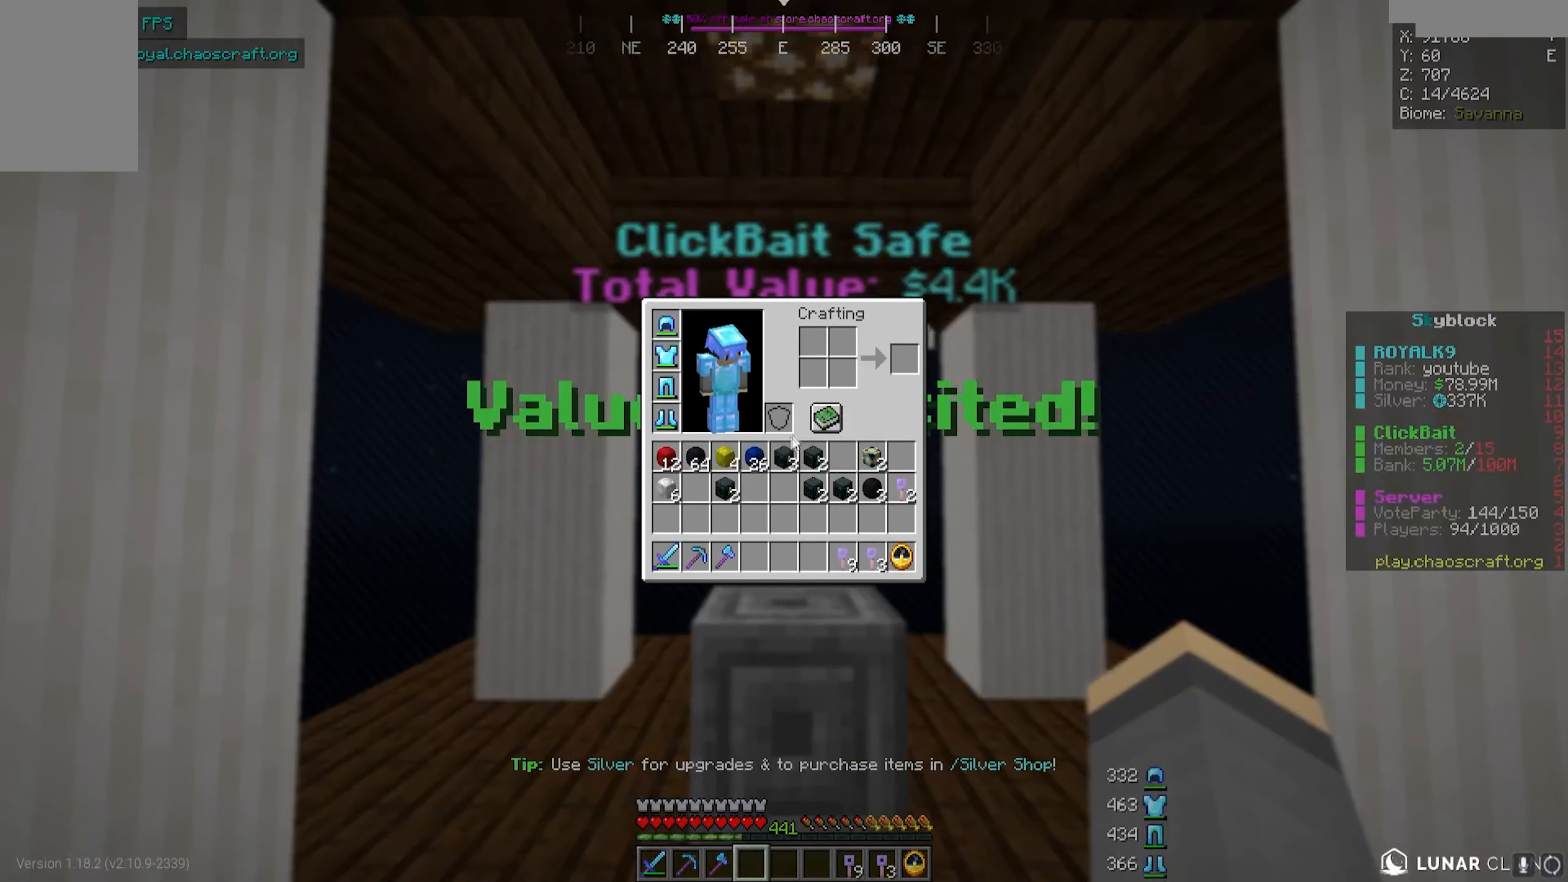
{"keys": [], "mouse": [], "events": []}
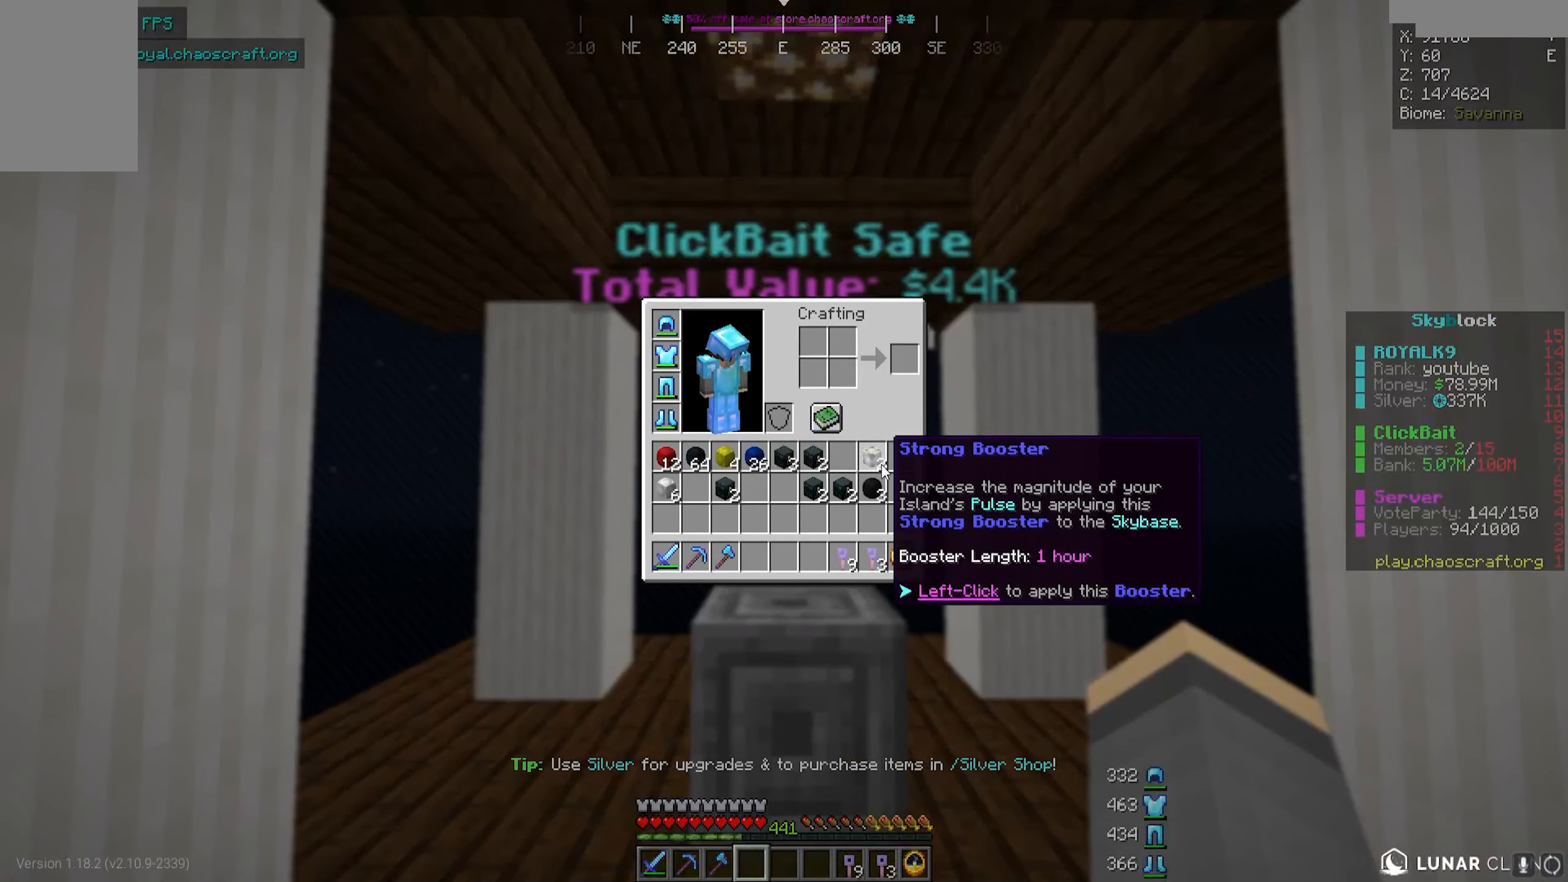
{"keys": [], "mouse": [], "events": []}
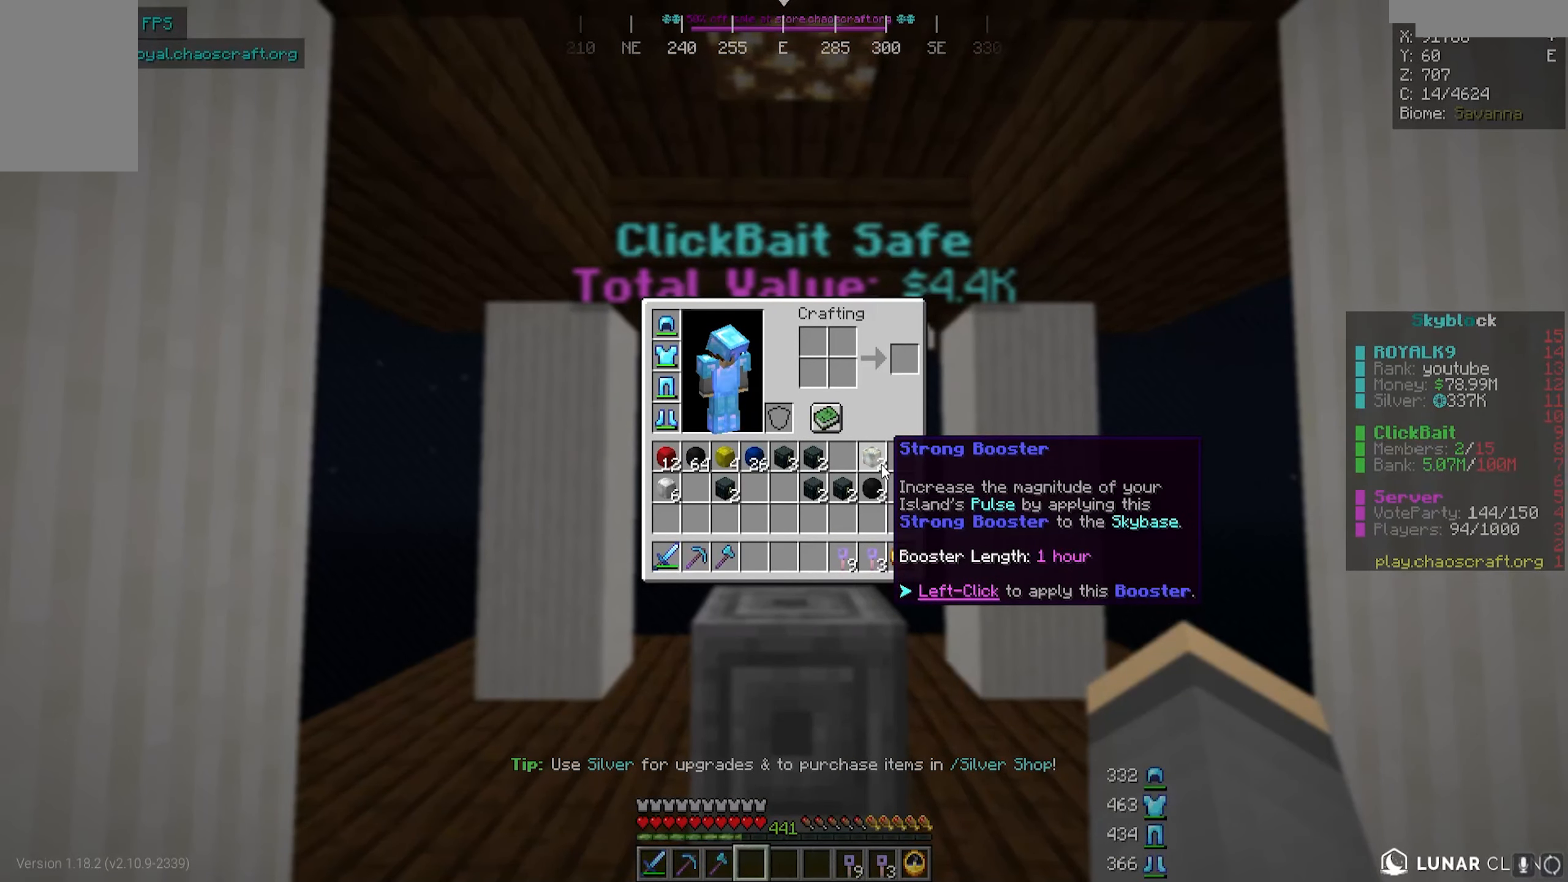
{"keys": [], "mouse": [], "events": []}
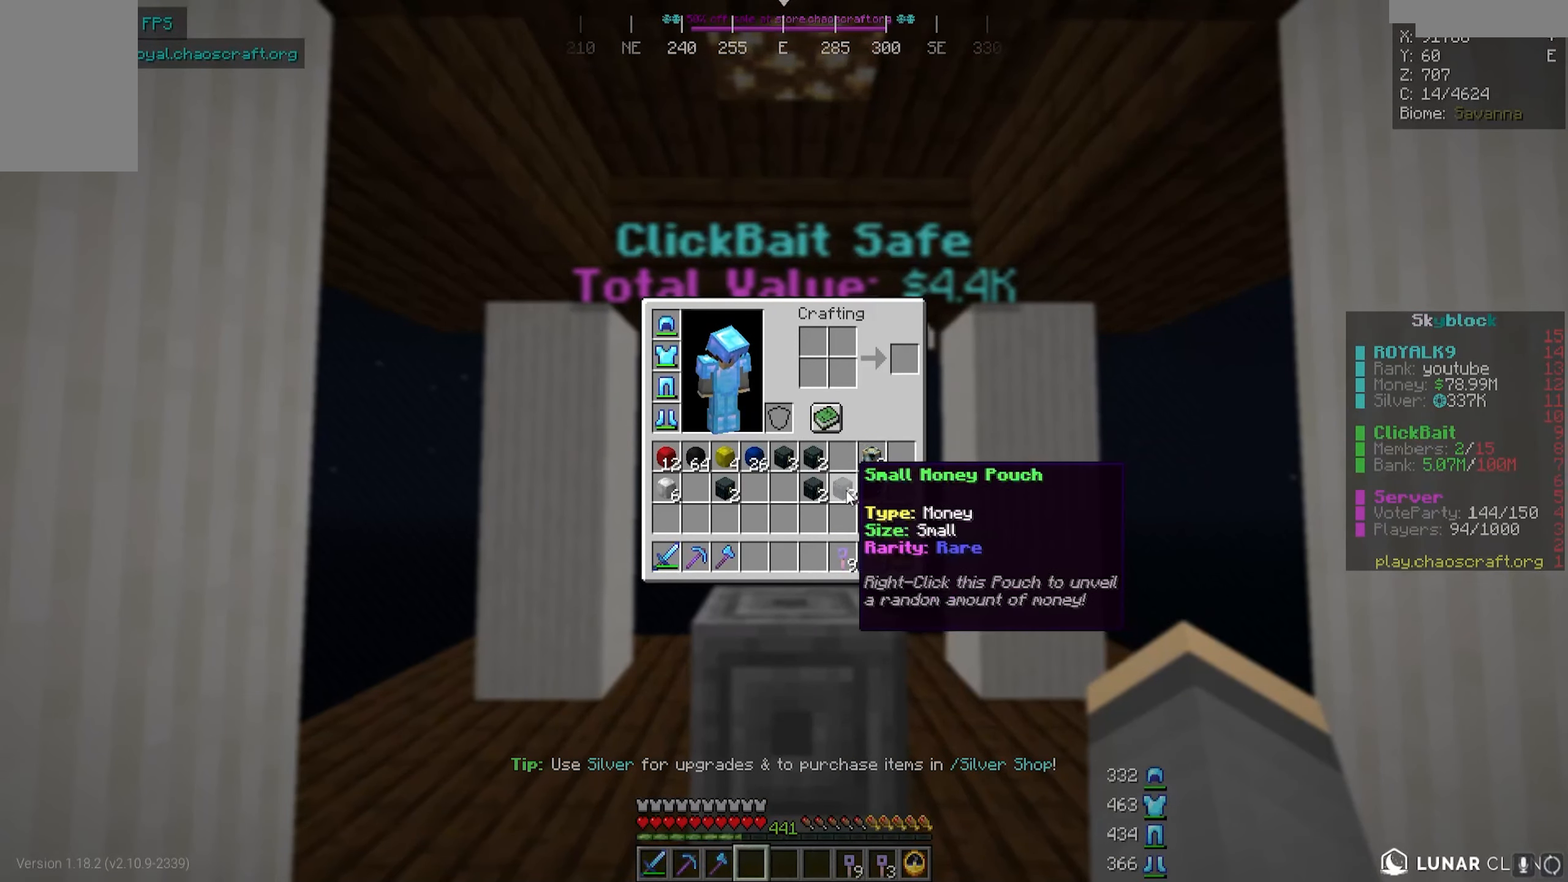
{"keys": [], "mouse": [], "events": []}
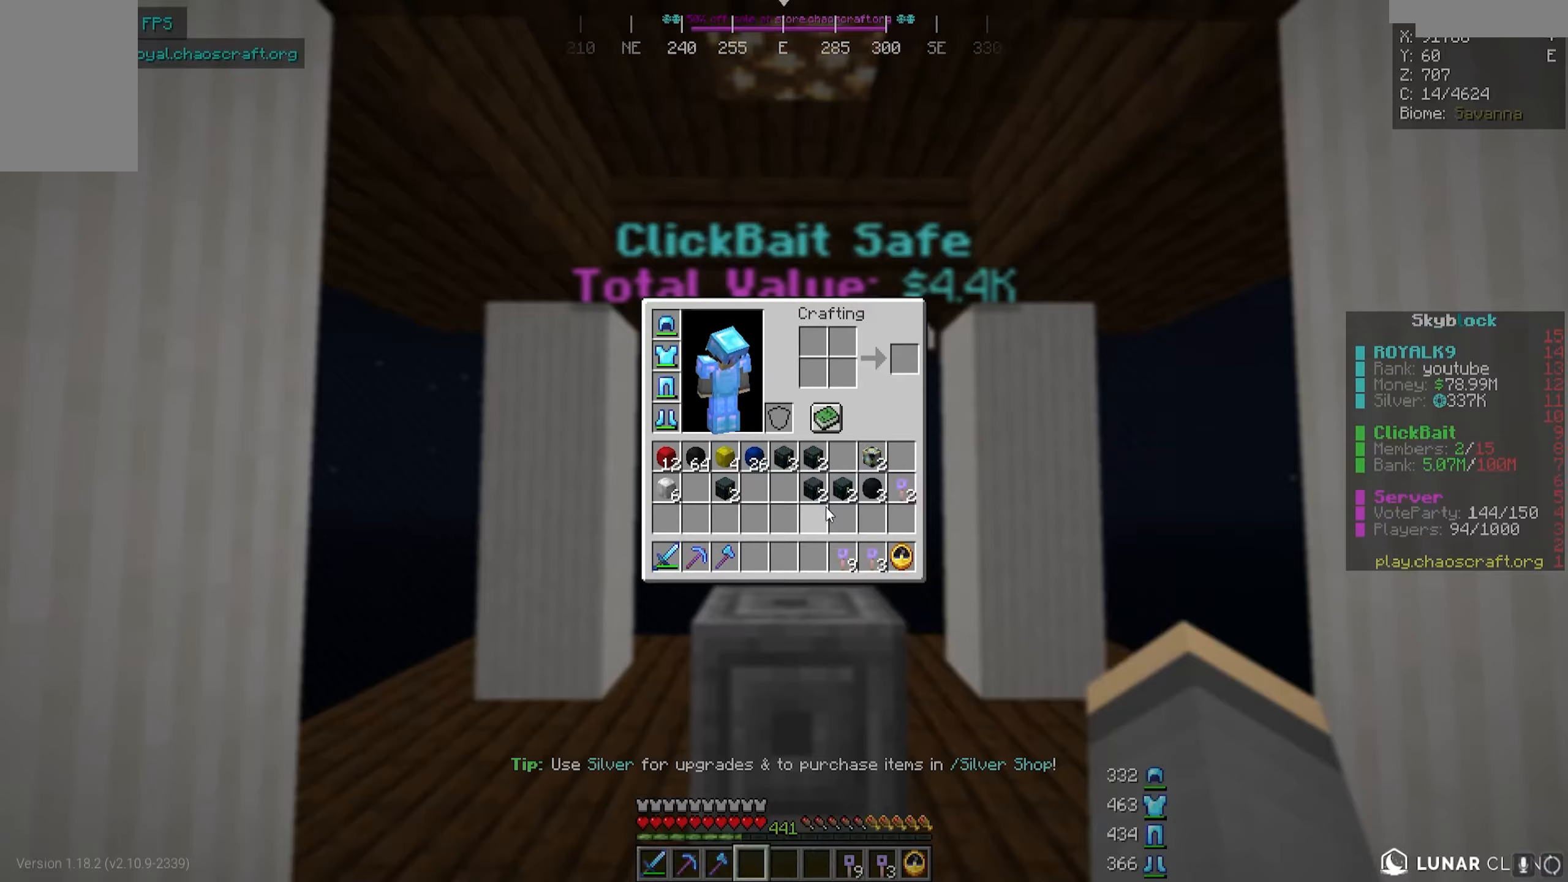
{"keys": [], "mouse": [], "events": []}
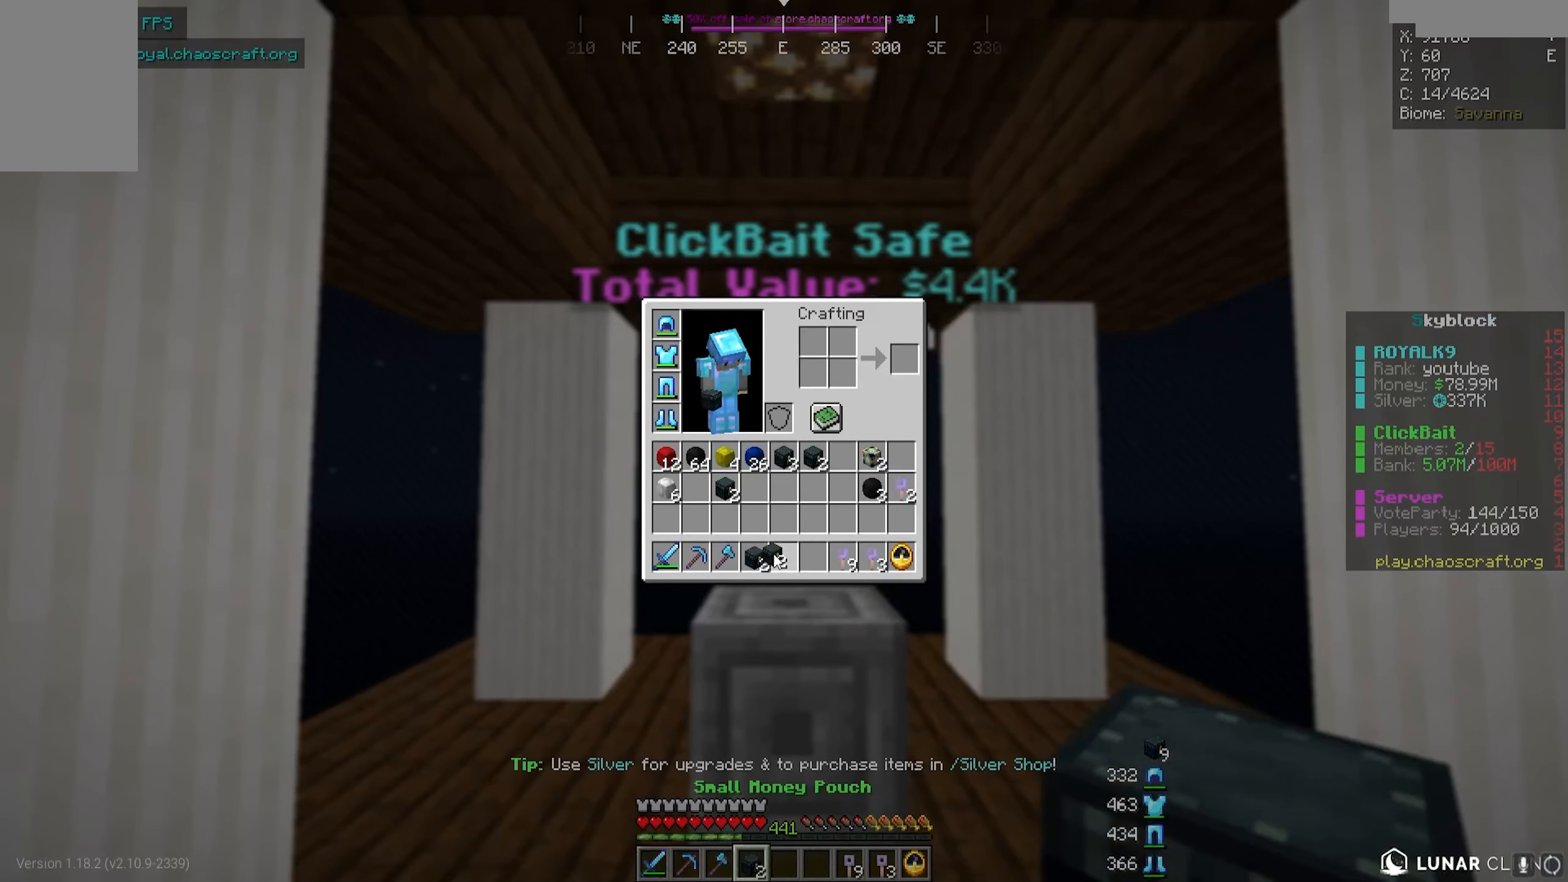
{"keys": [], "mouse": [], "events": []}
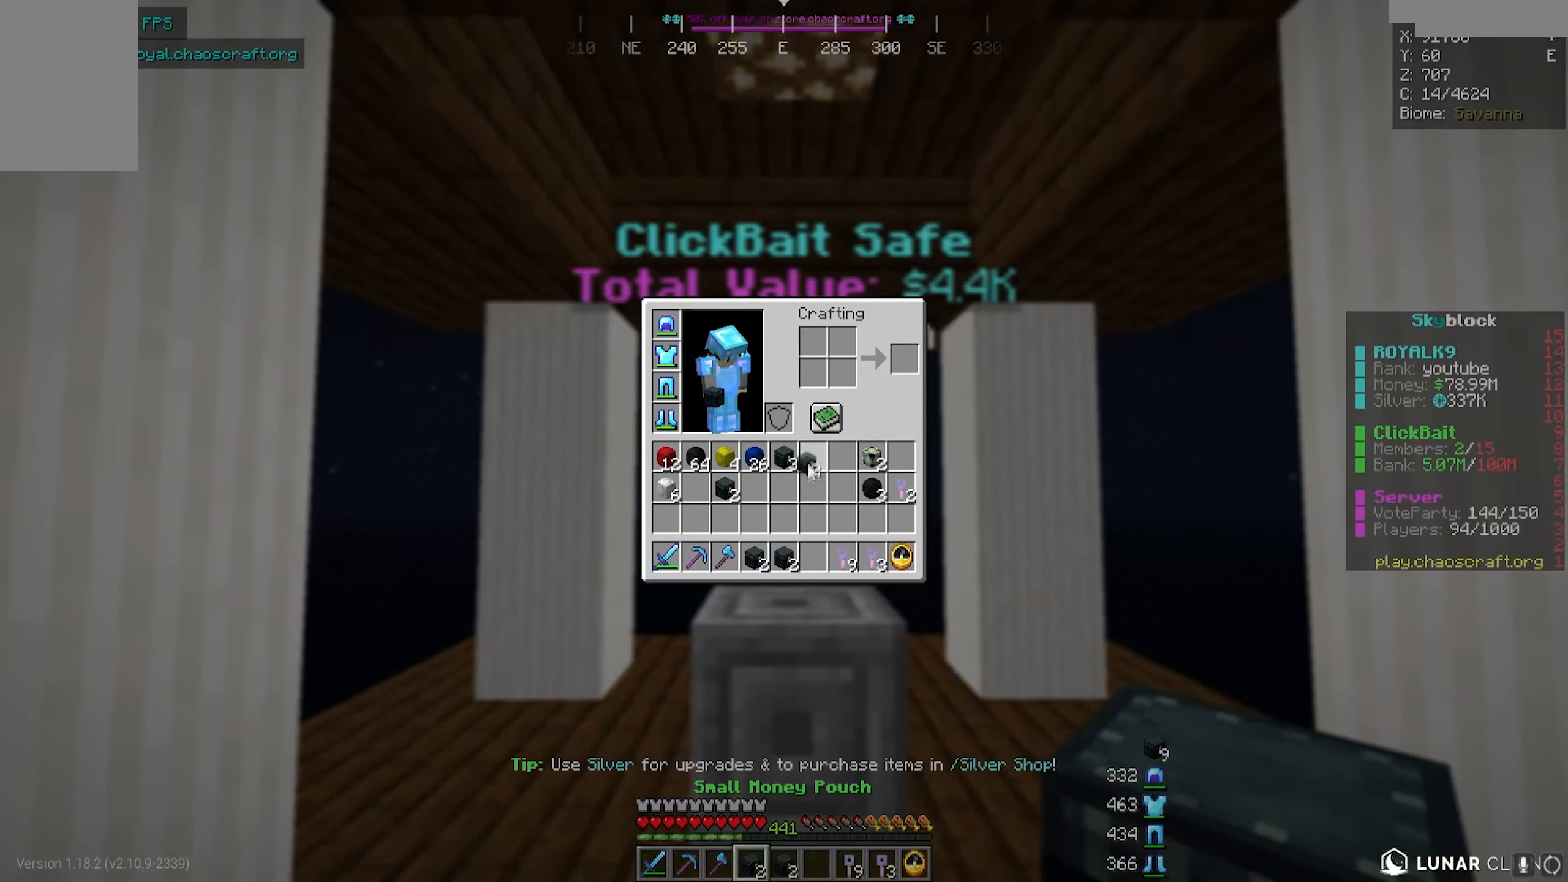
{"keys": [], "mouse": [], "events": []}
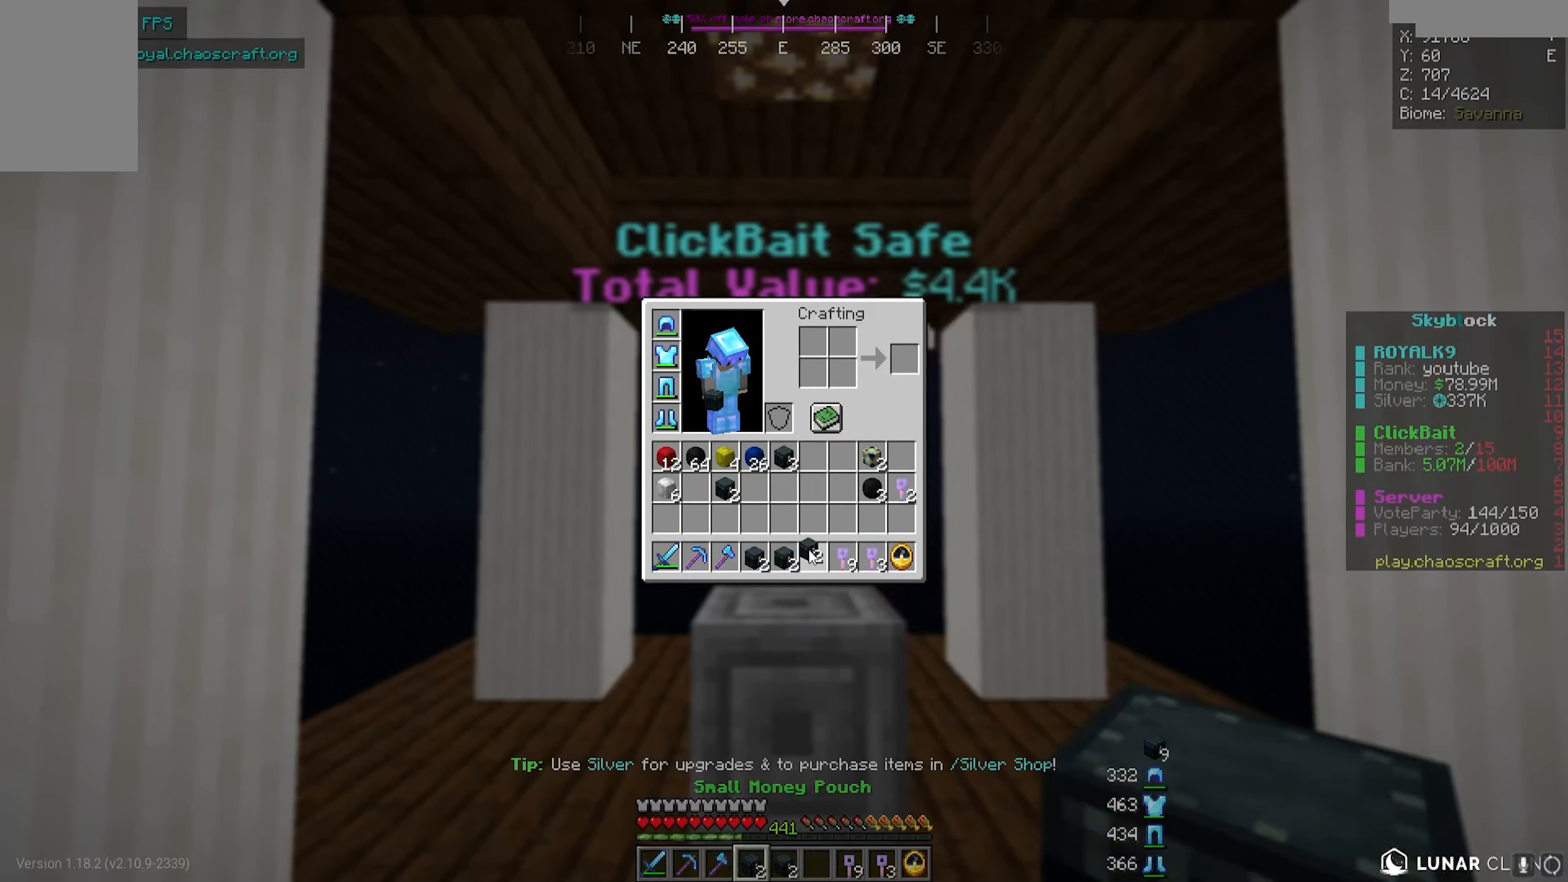
{"keys": [], "mouse": [], "events": []}
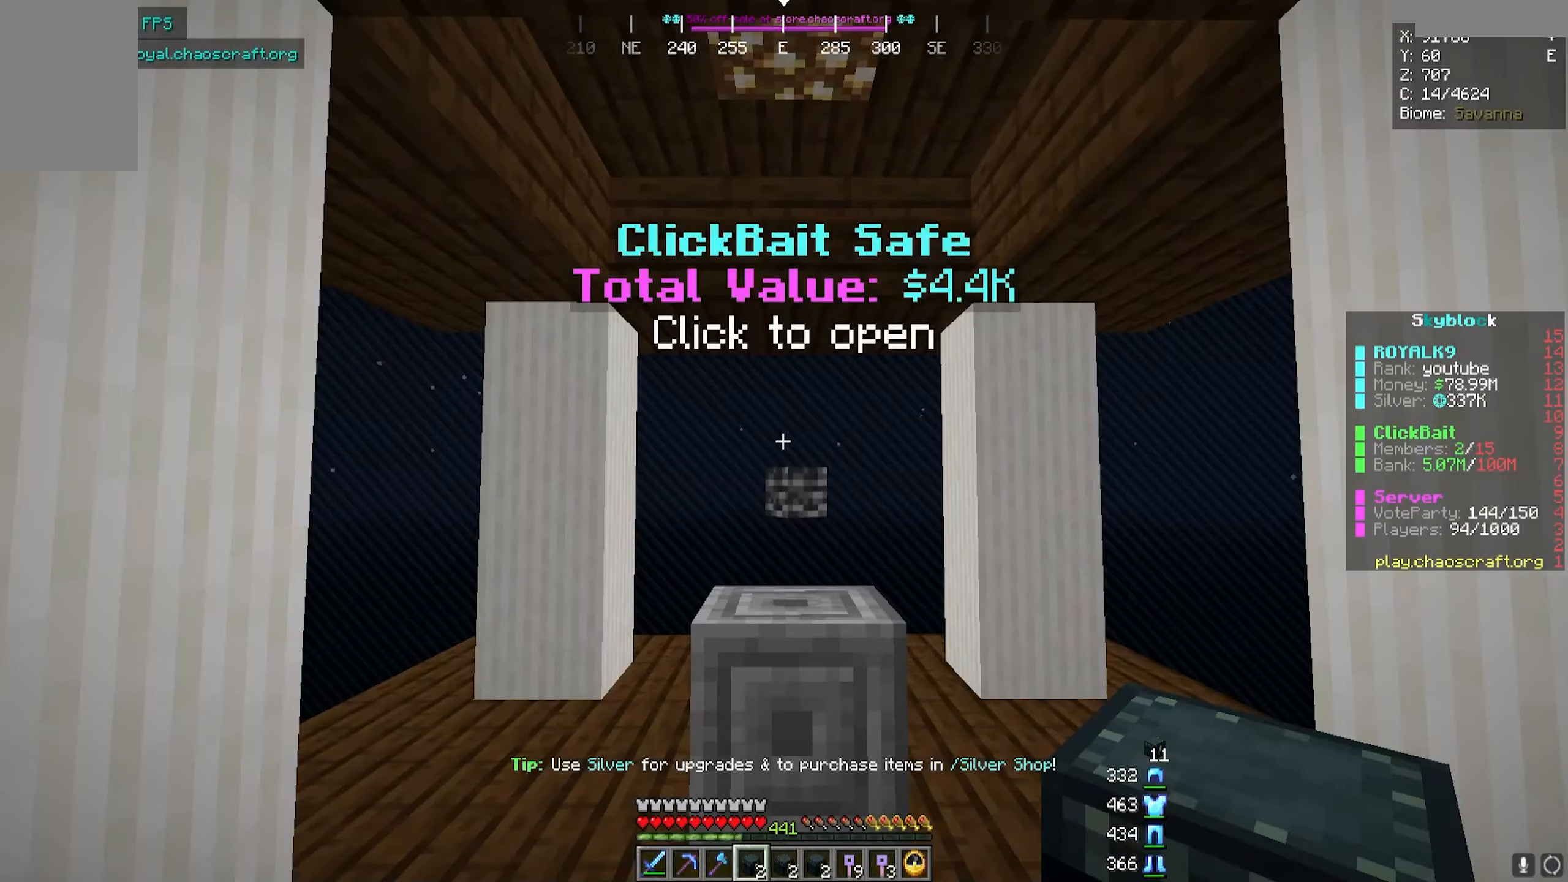
{"keys": ["w"], "mouse": [], "events": [[450, "w", "down"]]}
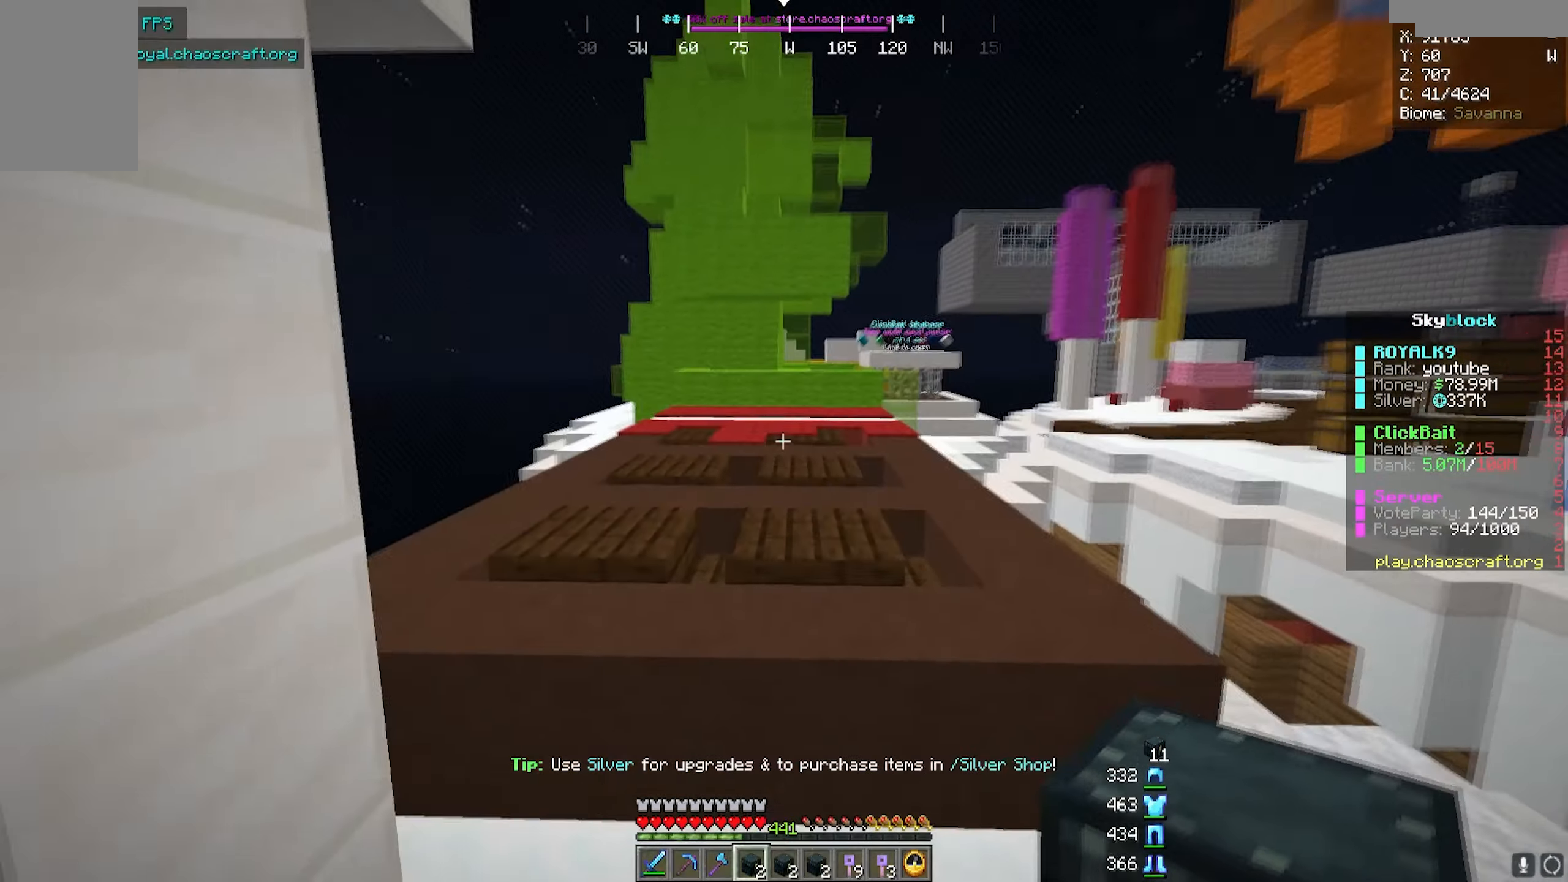
{"keys": ["w"], "mouse": [], "events": []}
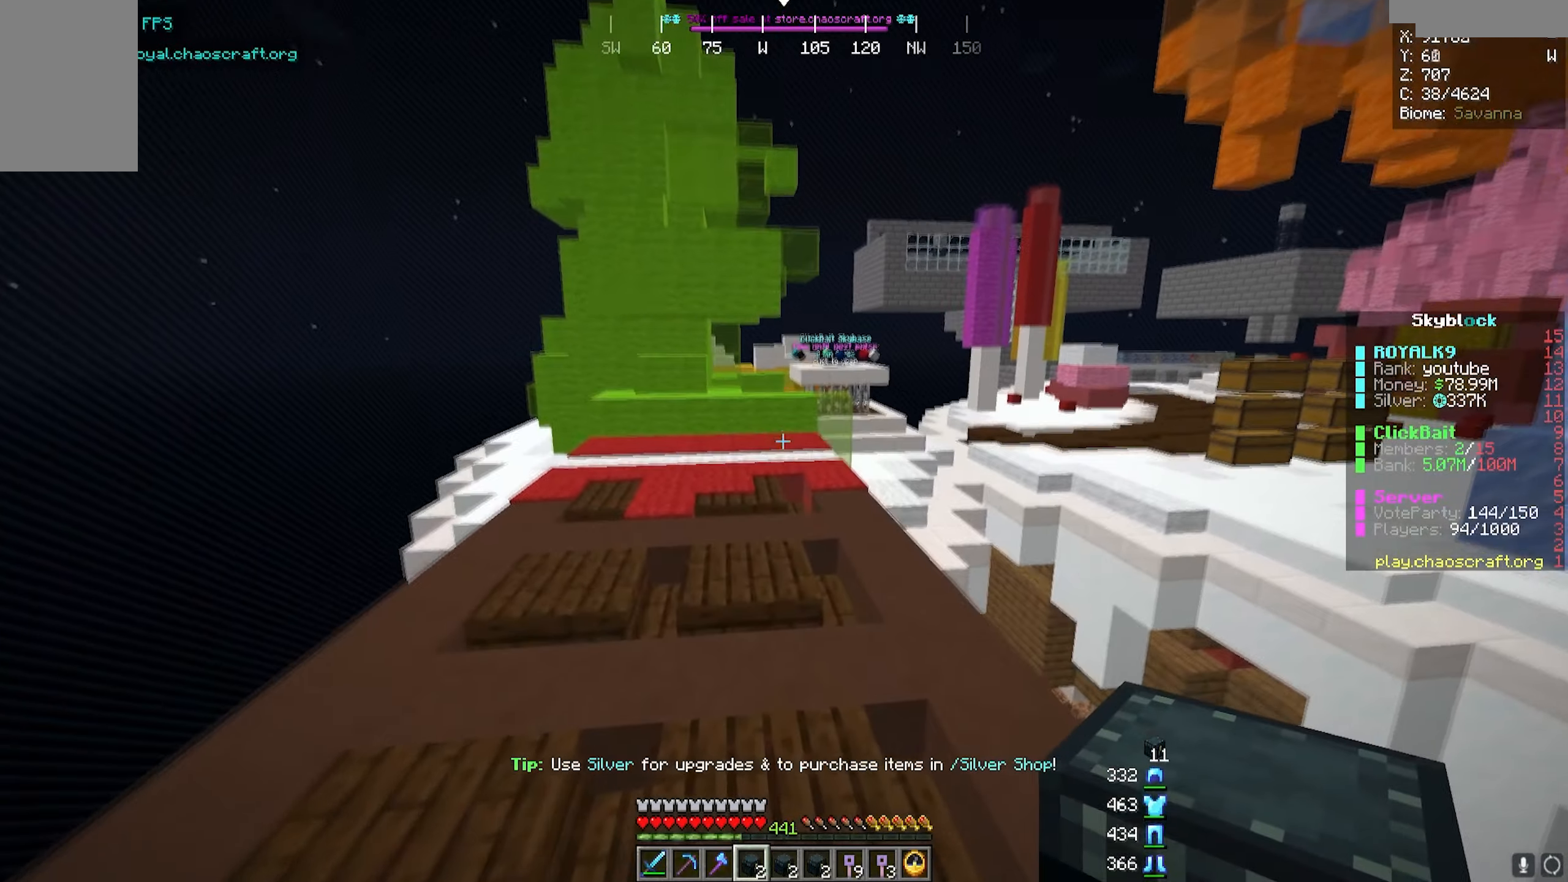
{"keys": ["w"], "mouse": [], "events": [[367, "a", "down"], [500, "a", "up"]]}
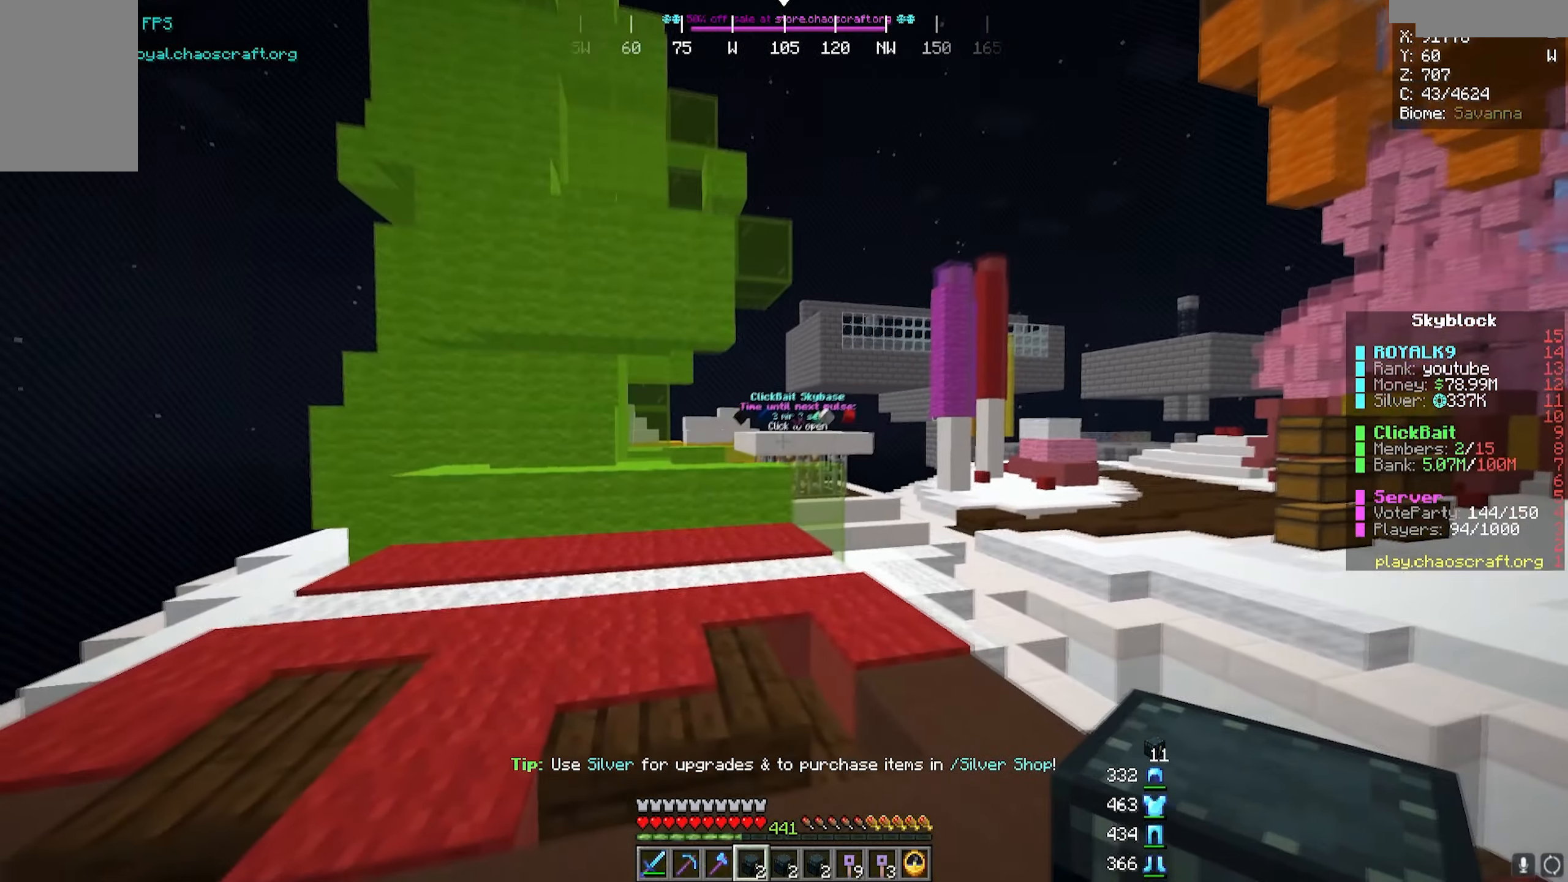
{"keys": [], "mouse": [], "events": [[67, "w", "up"]]}
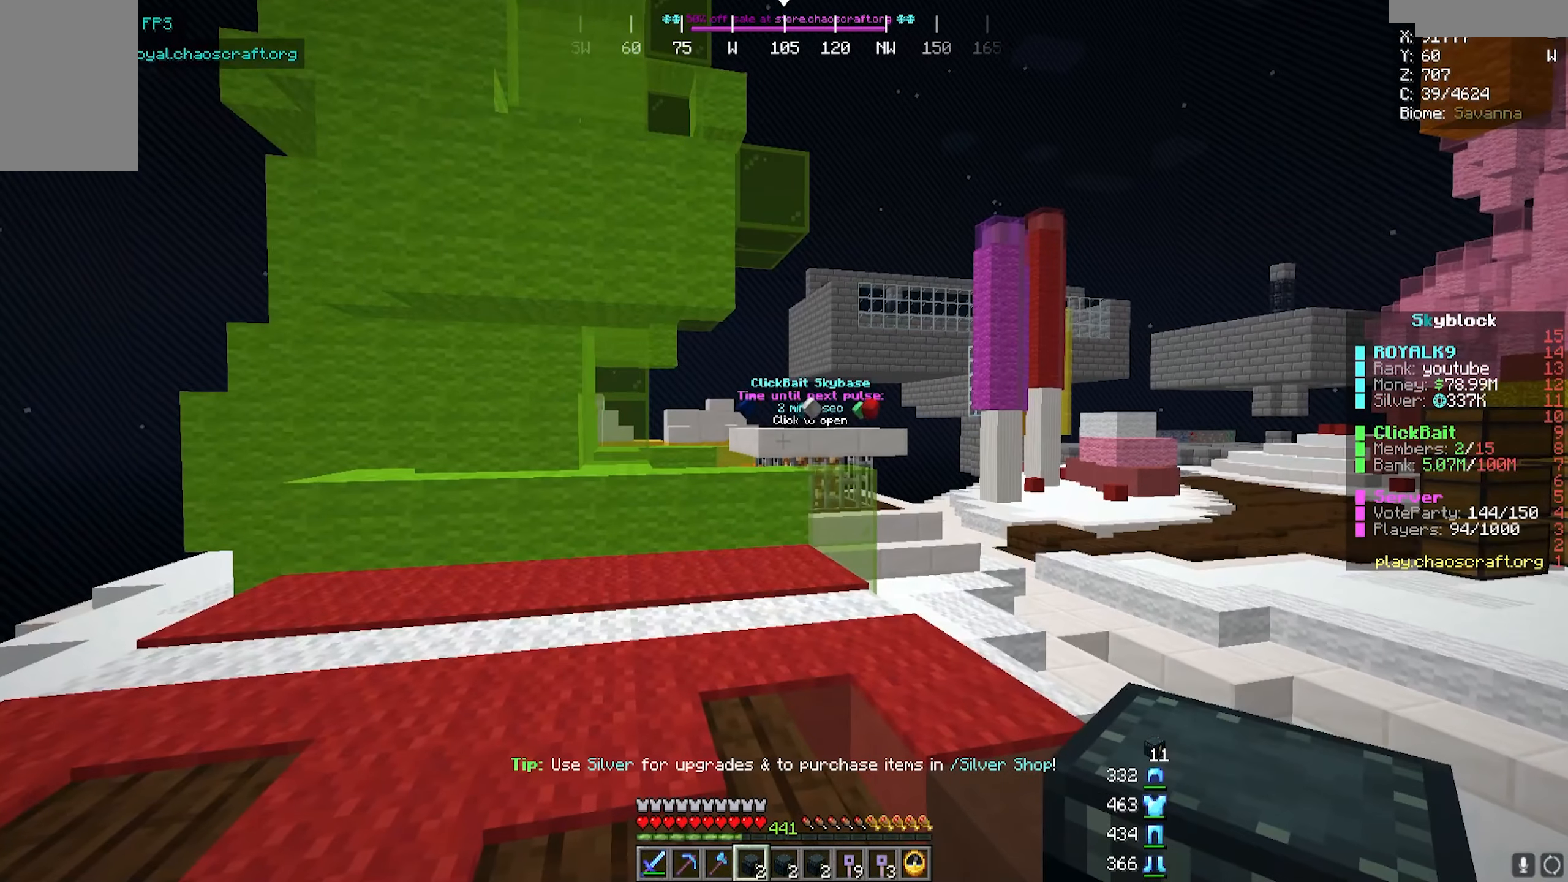
{"keys": [], "mouse": [], "events": []}